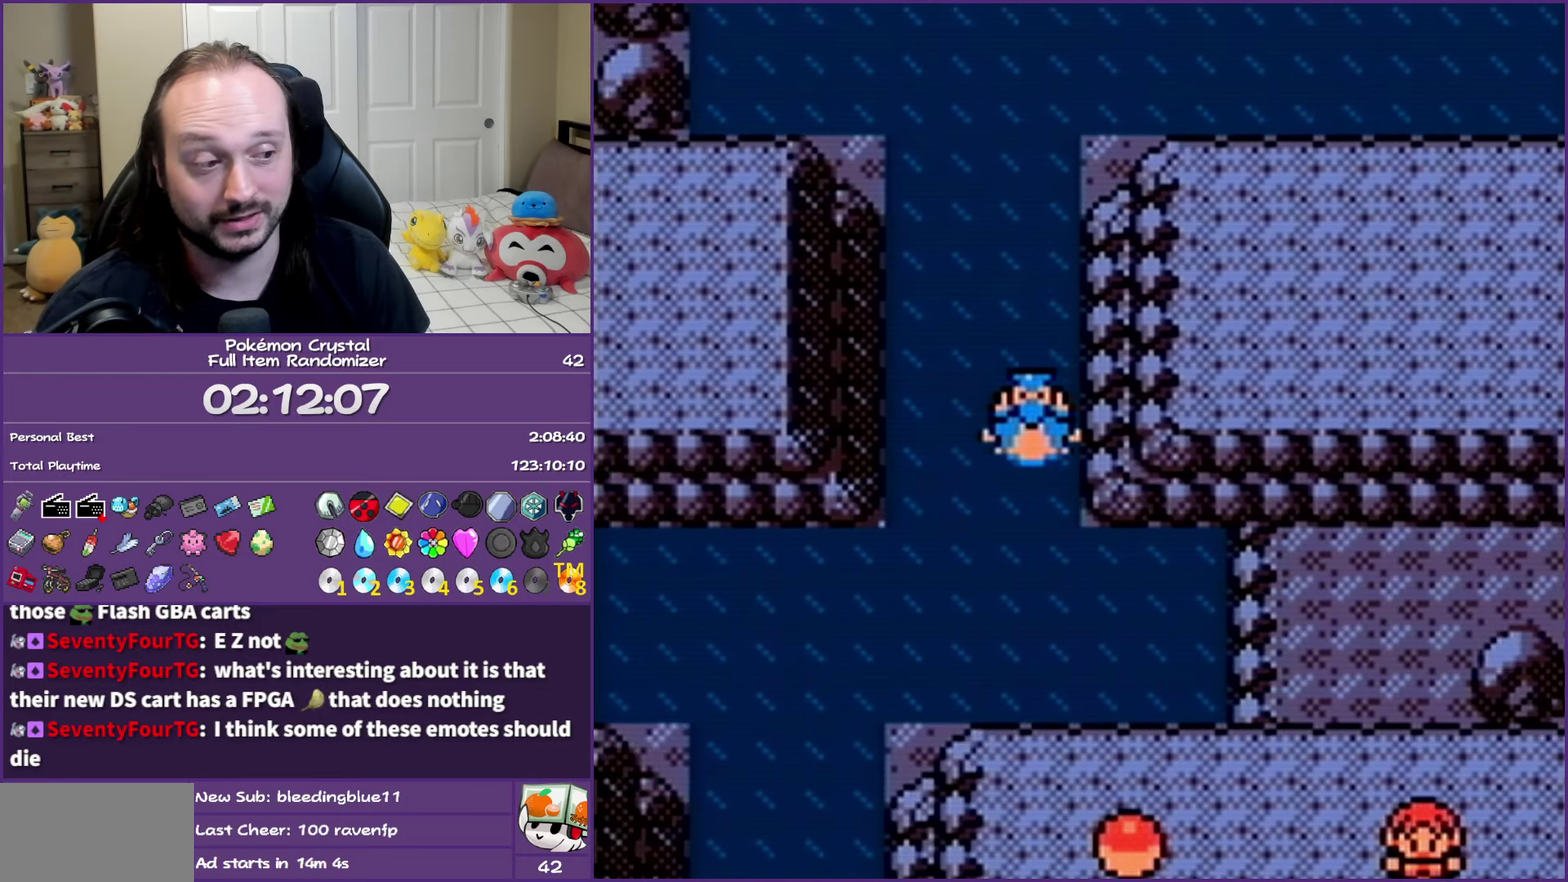
Gameplay with a controller (Nintendo layout); each line is a JSON object with the inputs held at the frame after it. "events" lists button and stick changes between this image and that frame as [ms after this image, input, new state], when the widget could be followed in between. Not read: L3 R3.
{"buttons": ["DPAD_LEFT"], "events": [[450, "DPAD_DOWN", "up"], [467, "DPAD_LEFT", "down"]]}
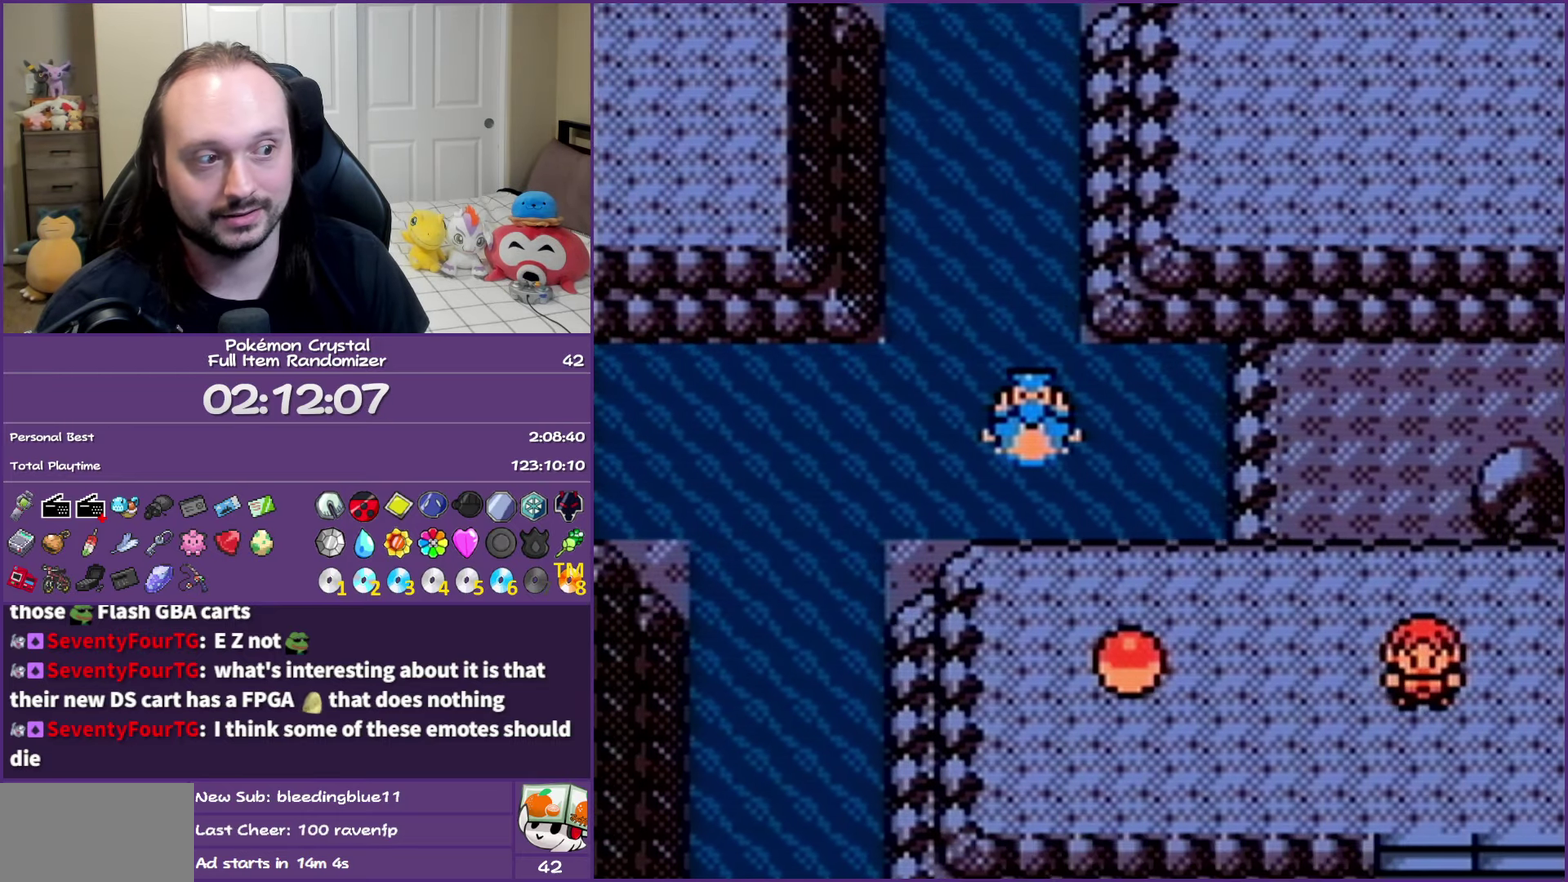
{"buttons": ["DPAD_DOWN"], "events": [[367, "DPAD_LEFT", "up"], [383, "DPAD_DOWN", "down"]]}
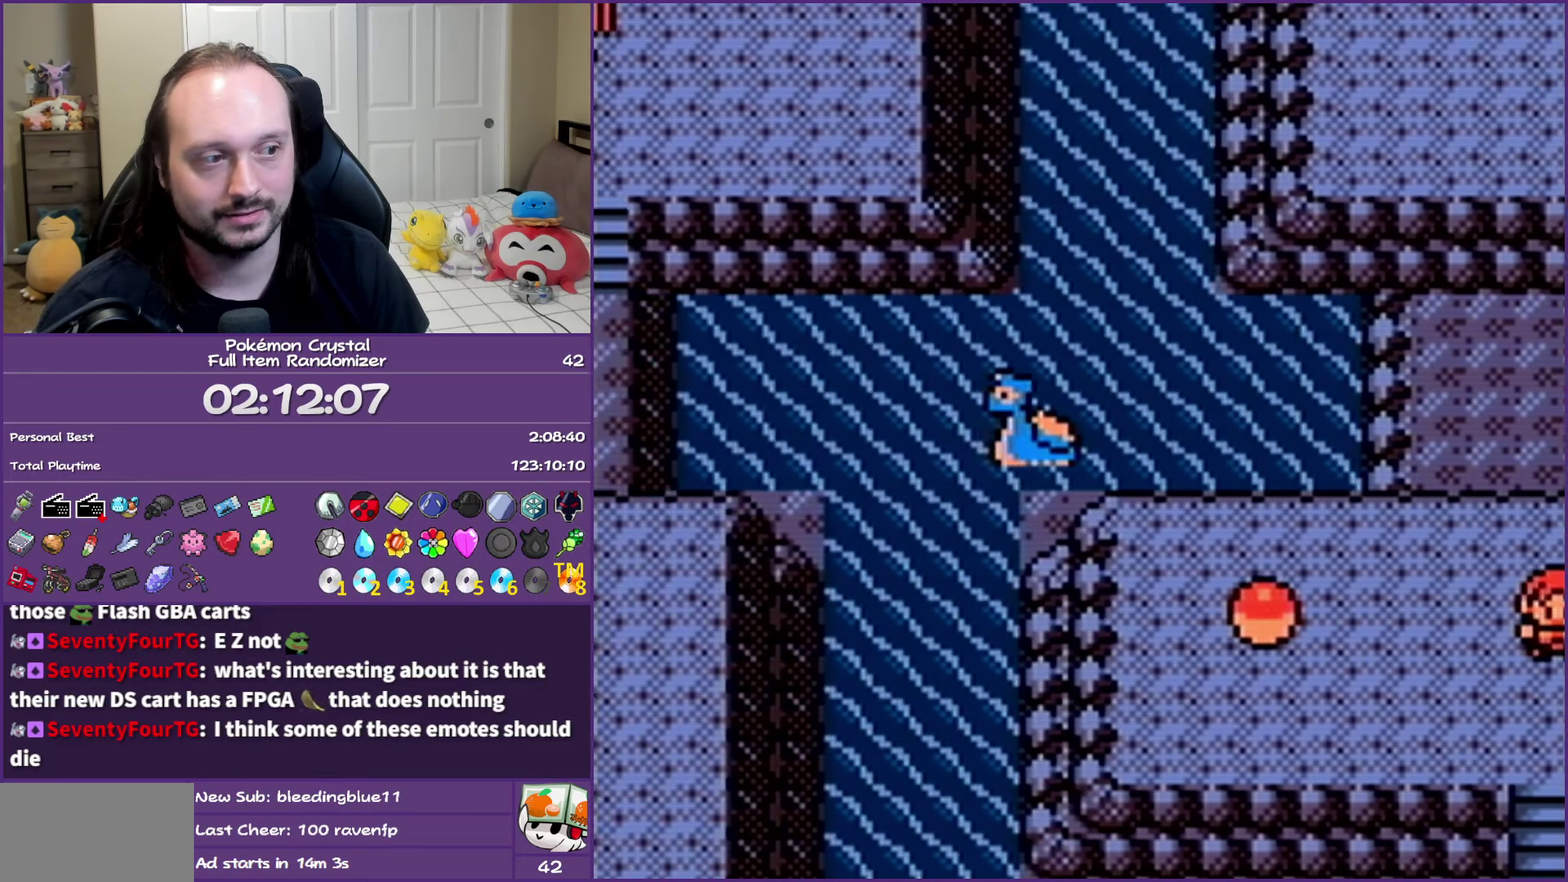
{"buttons": ["DPAD_DOWN"], "events": []}
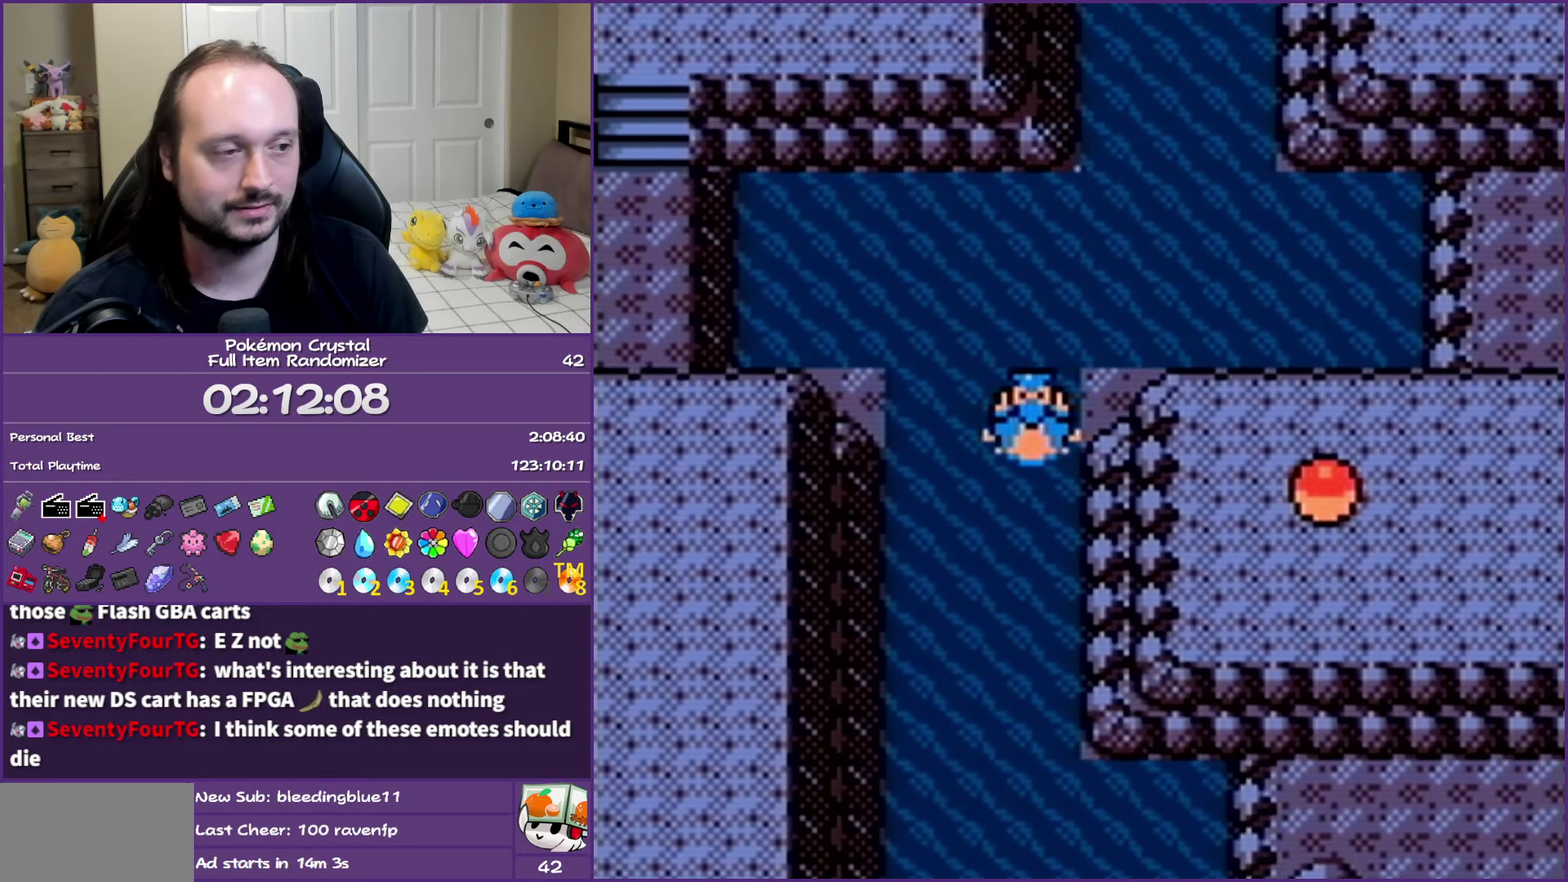
{"buttons": ["DPAD_DOWN"], "events": []}
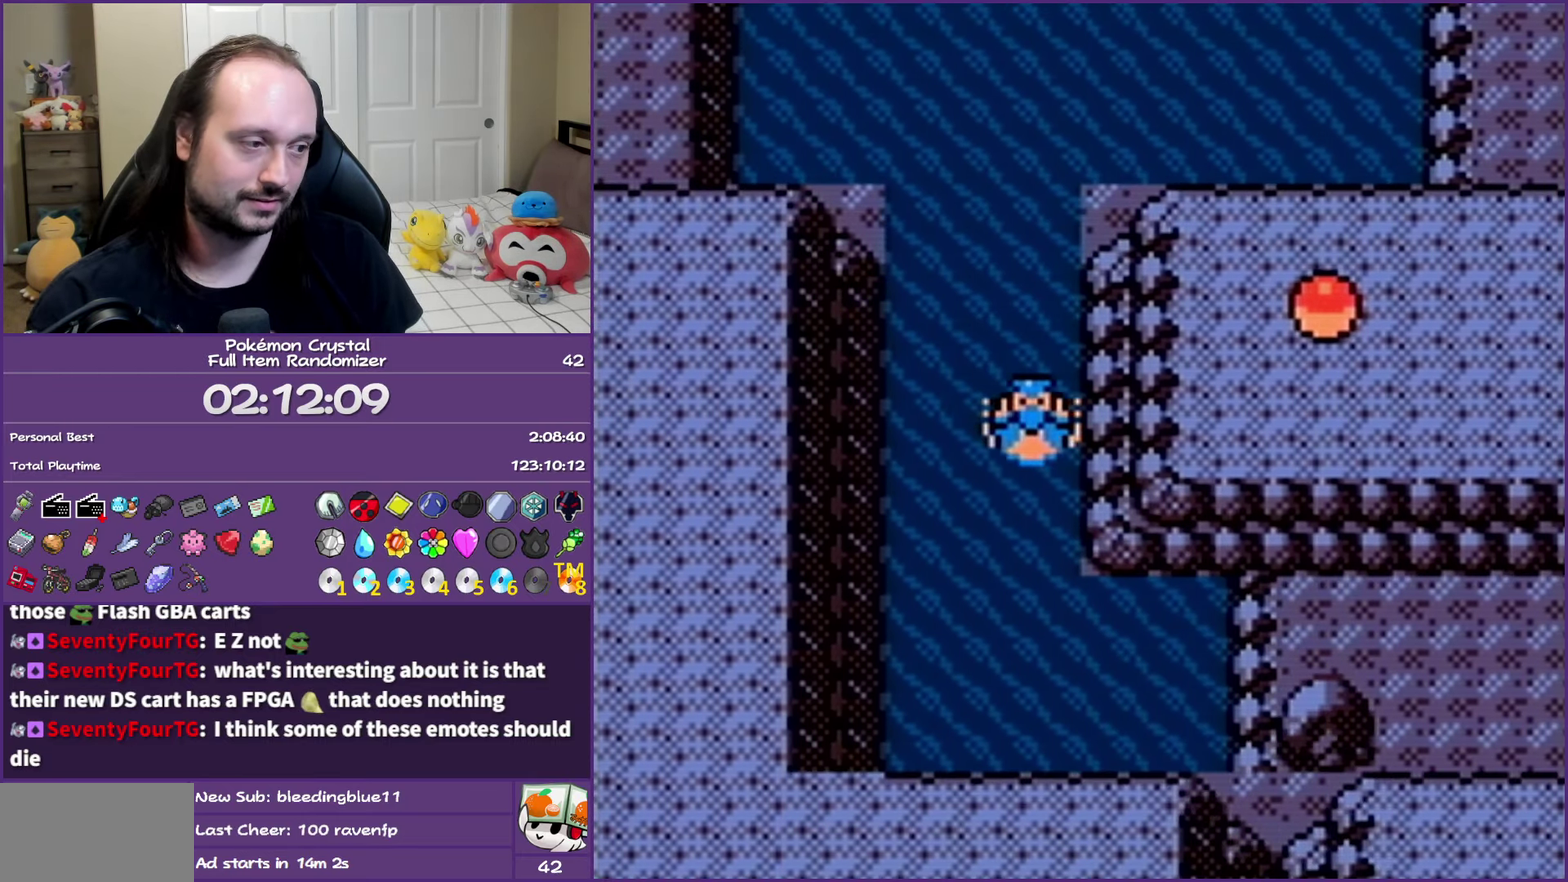
{"buttons": ["DPAD_RIGHT"], "events": [[200, "DPAD_RIGHT", "down"], [233, "DPAD_DOWN", "up"]]}
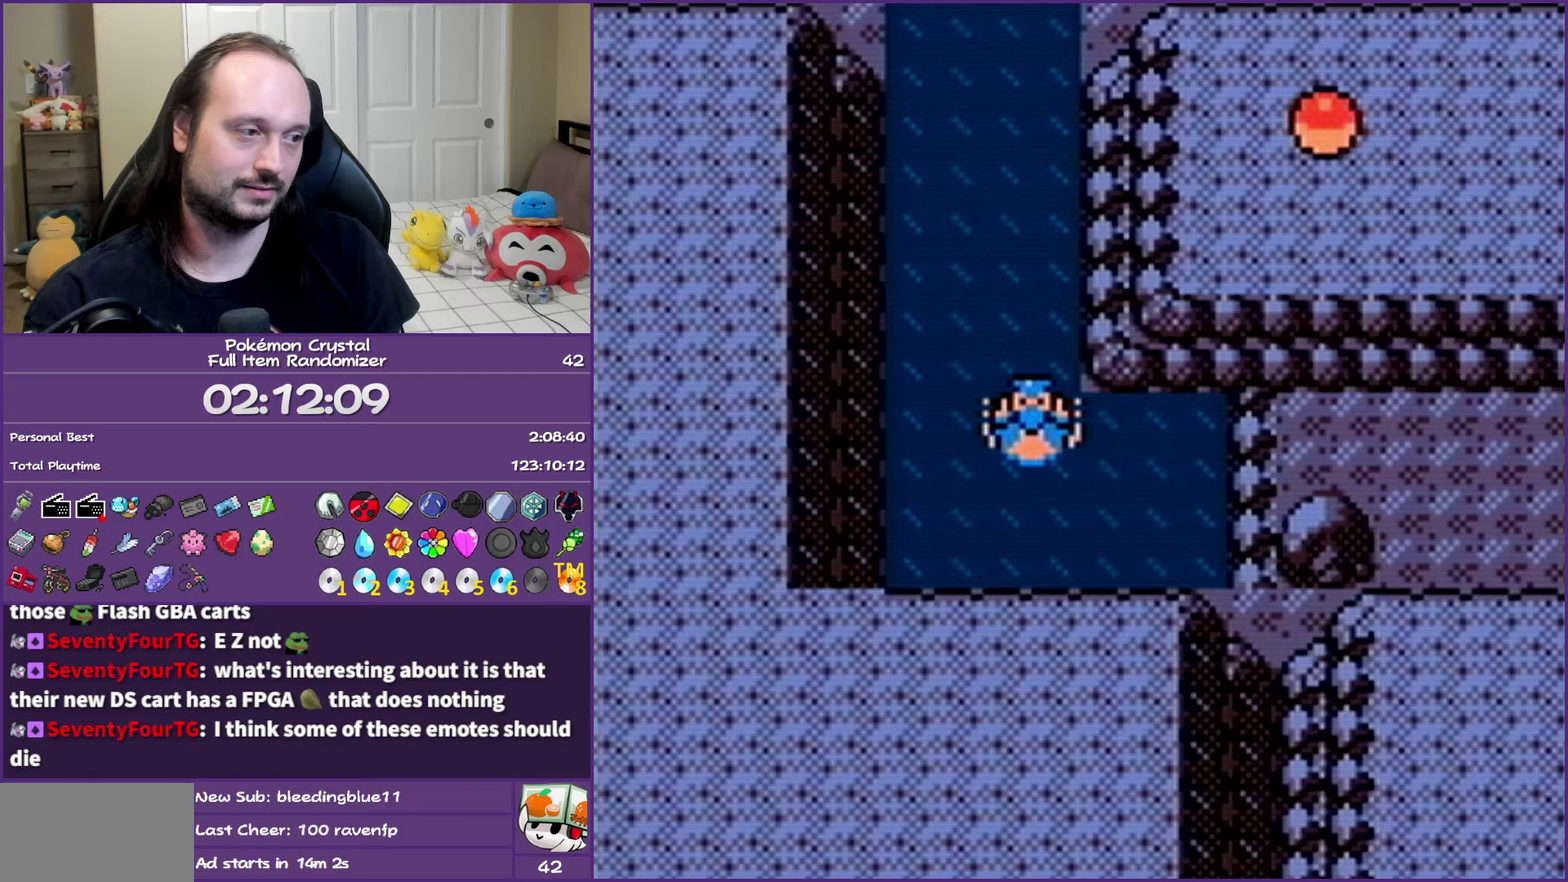
{"buttons": ["DPAD_RIGHT"], "events": []}
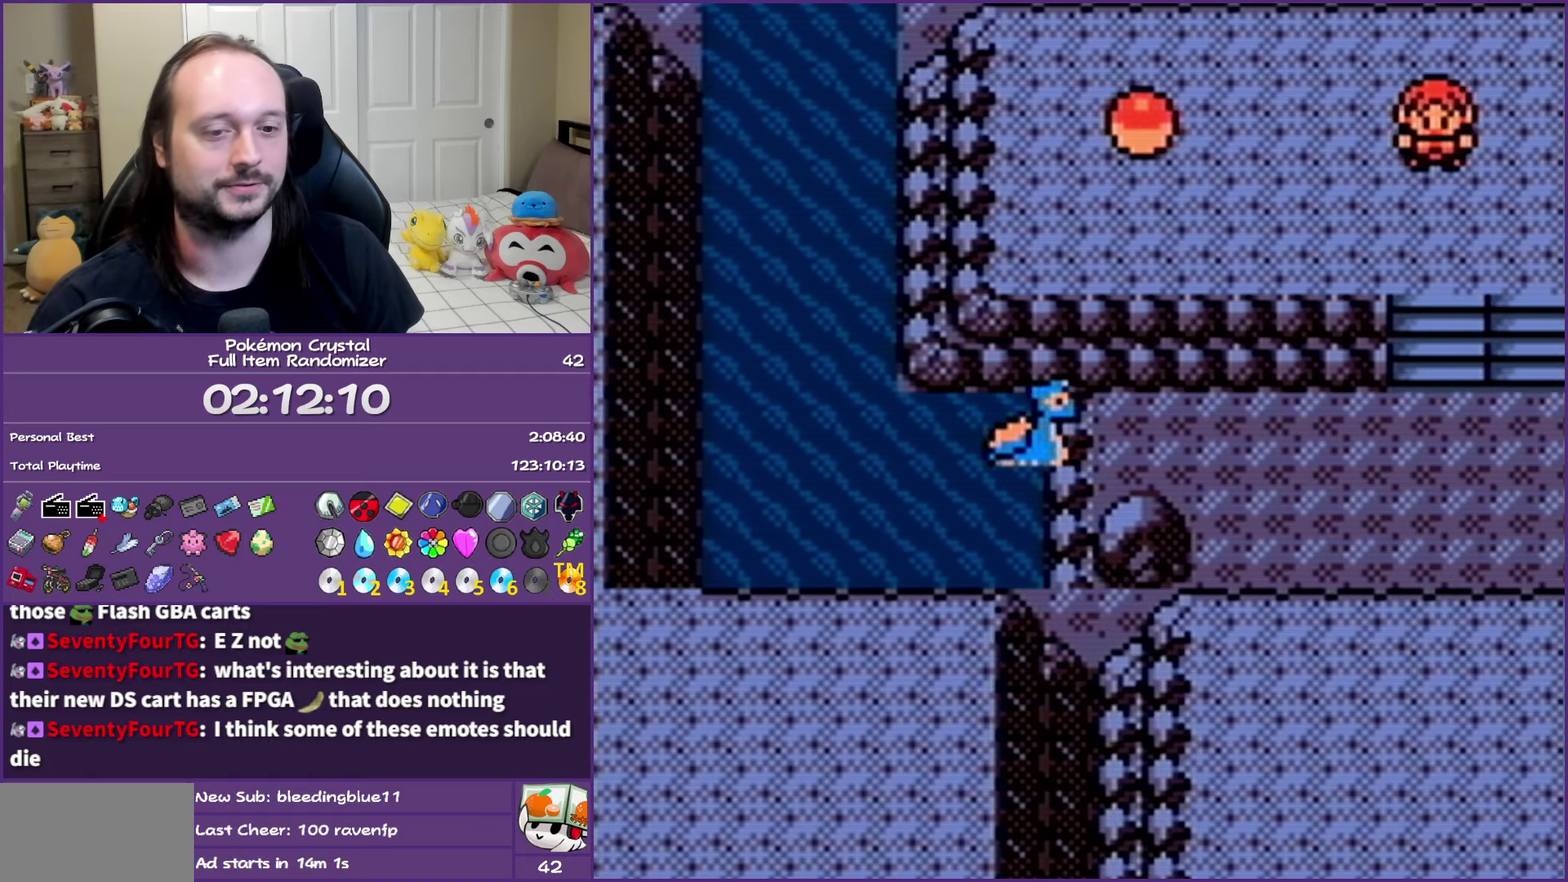
{"buttons": ["SELECT"], "events": [[133, "DPAD_RIGHT", "up"], [417, "SELECT", "down"]]}
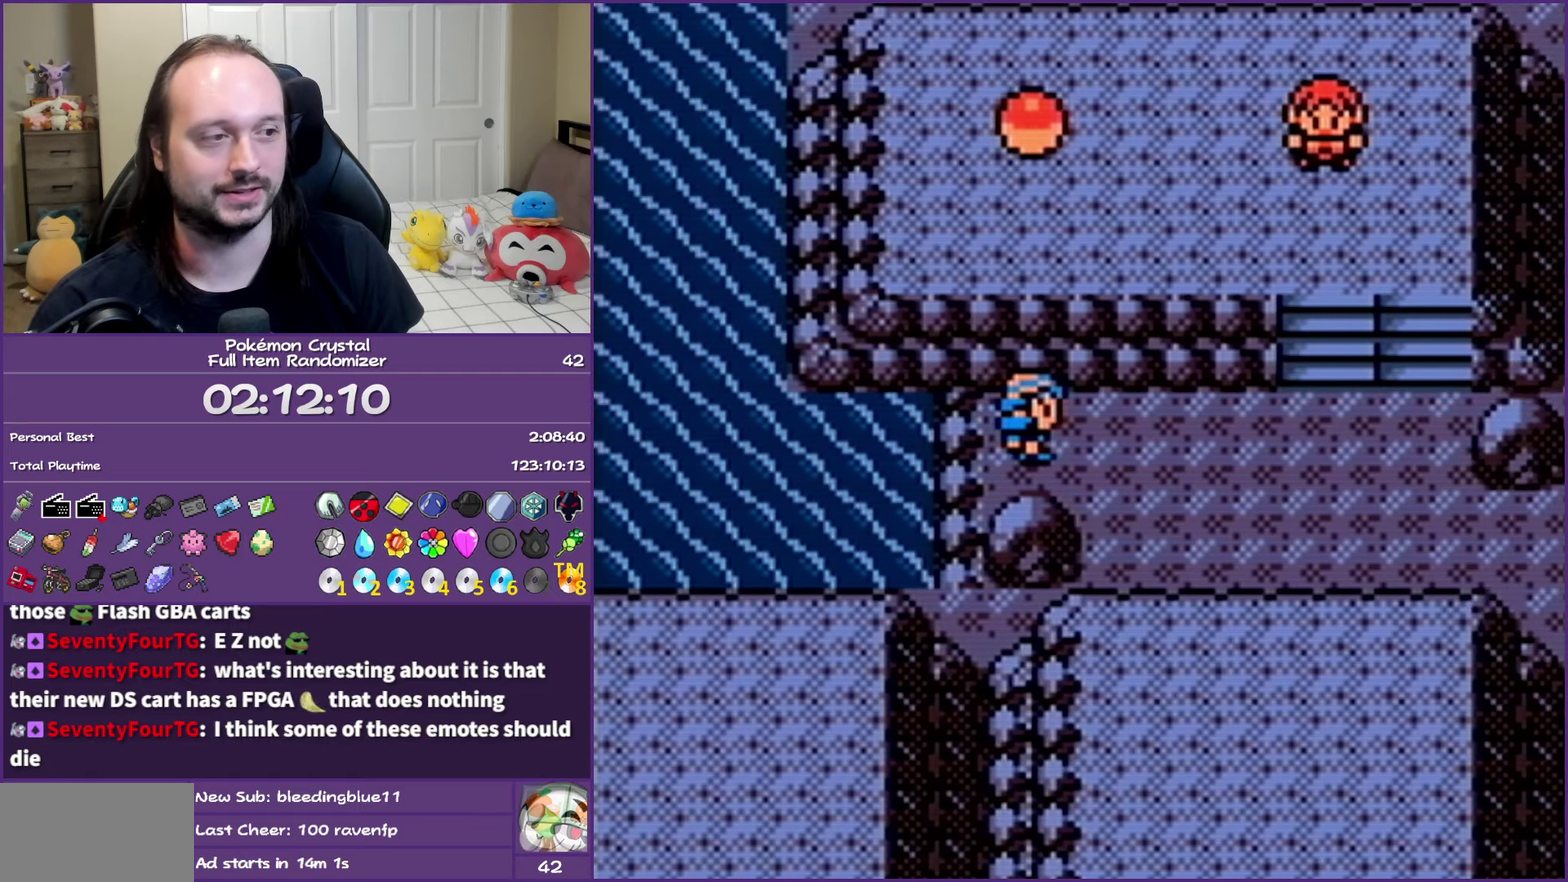
{"buttons": ["DPAD_RIGHT"], "events": [[33, "SELECT", "up"], [383, "DPAD_RIGHT", "down"]]}
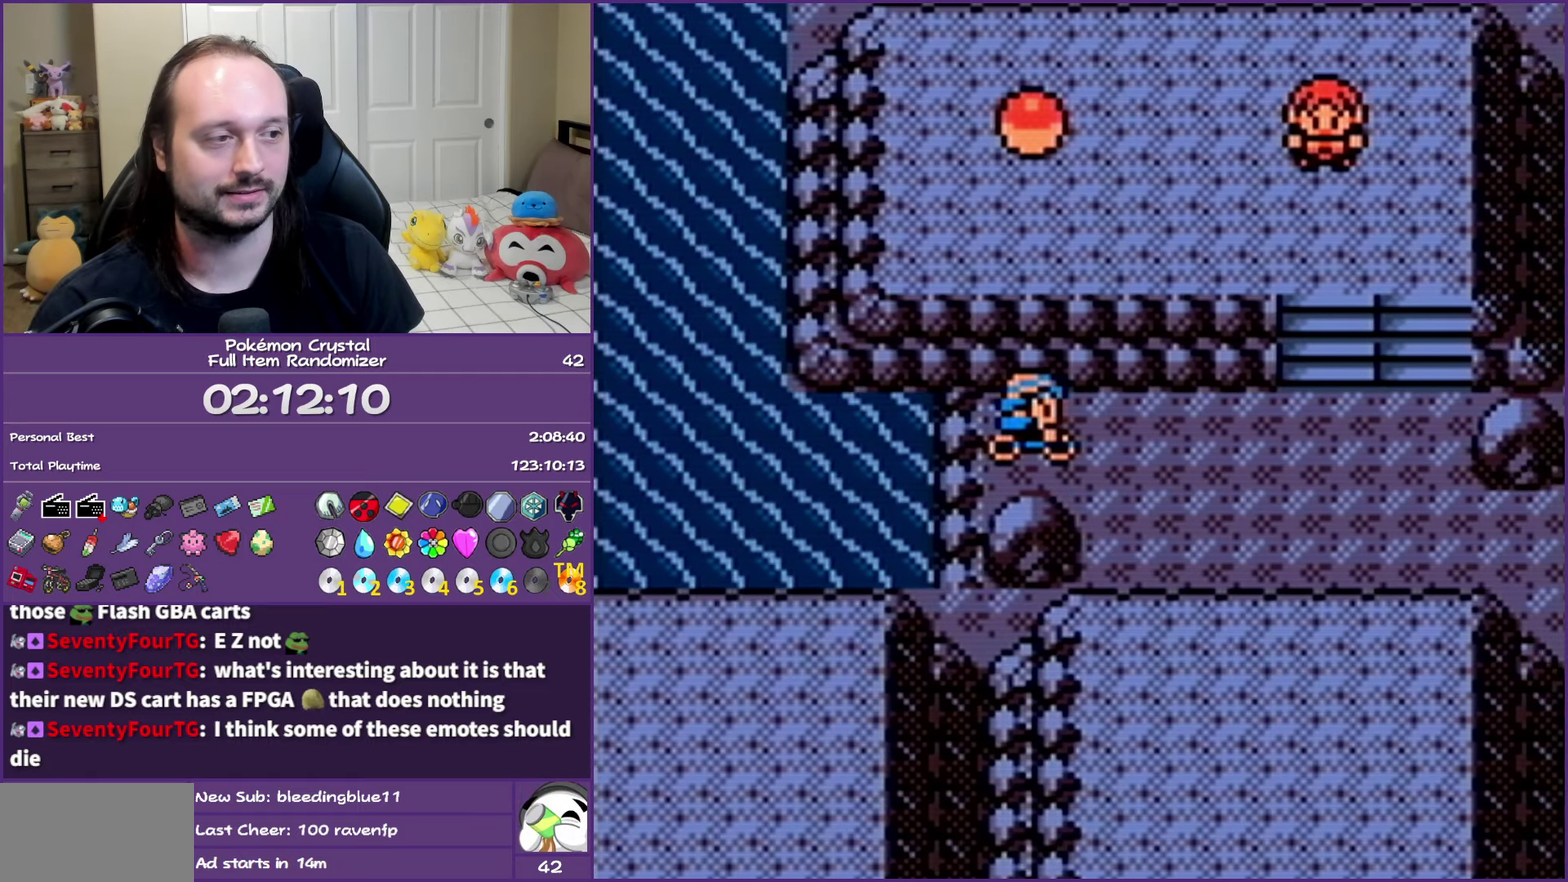
{"buttons": ["DPAD_RIGHT"], "events": [[17, "DPAD_DOWN", "down"], [83, "DPAD_RIGHT", "up"], [133, "DPAD_RIGHT", "down"], [217, "DPAD_DOWN", "up"]]}
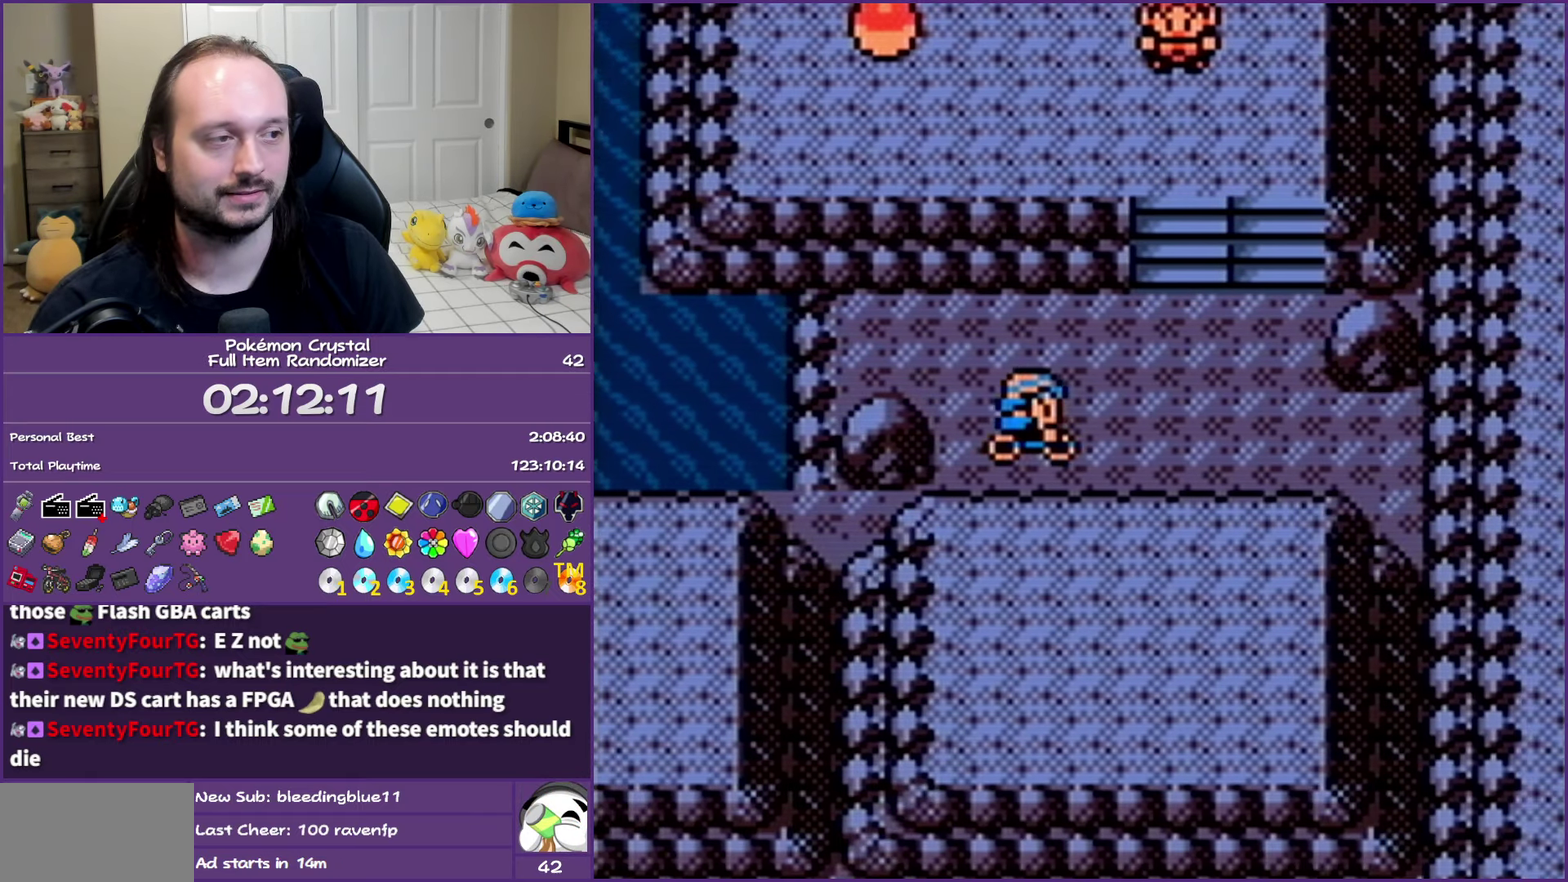
{"buttons": ["DPAD_UP"], "events": [[217, "DPAD_RIGHT", "up"], [217, "DPAD_UP", "down"]]}
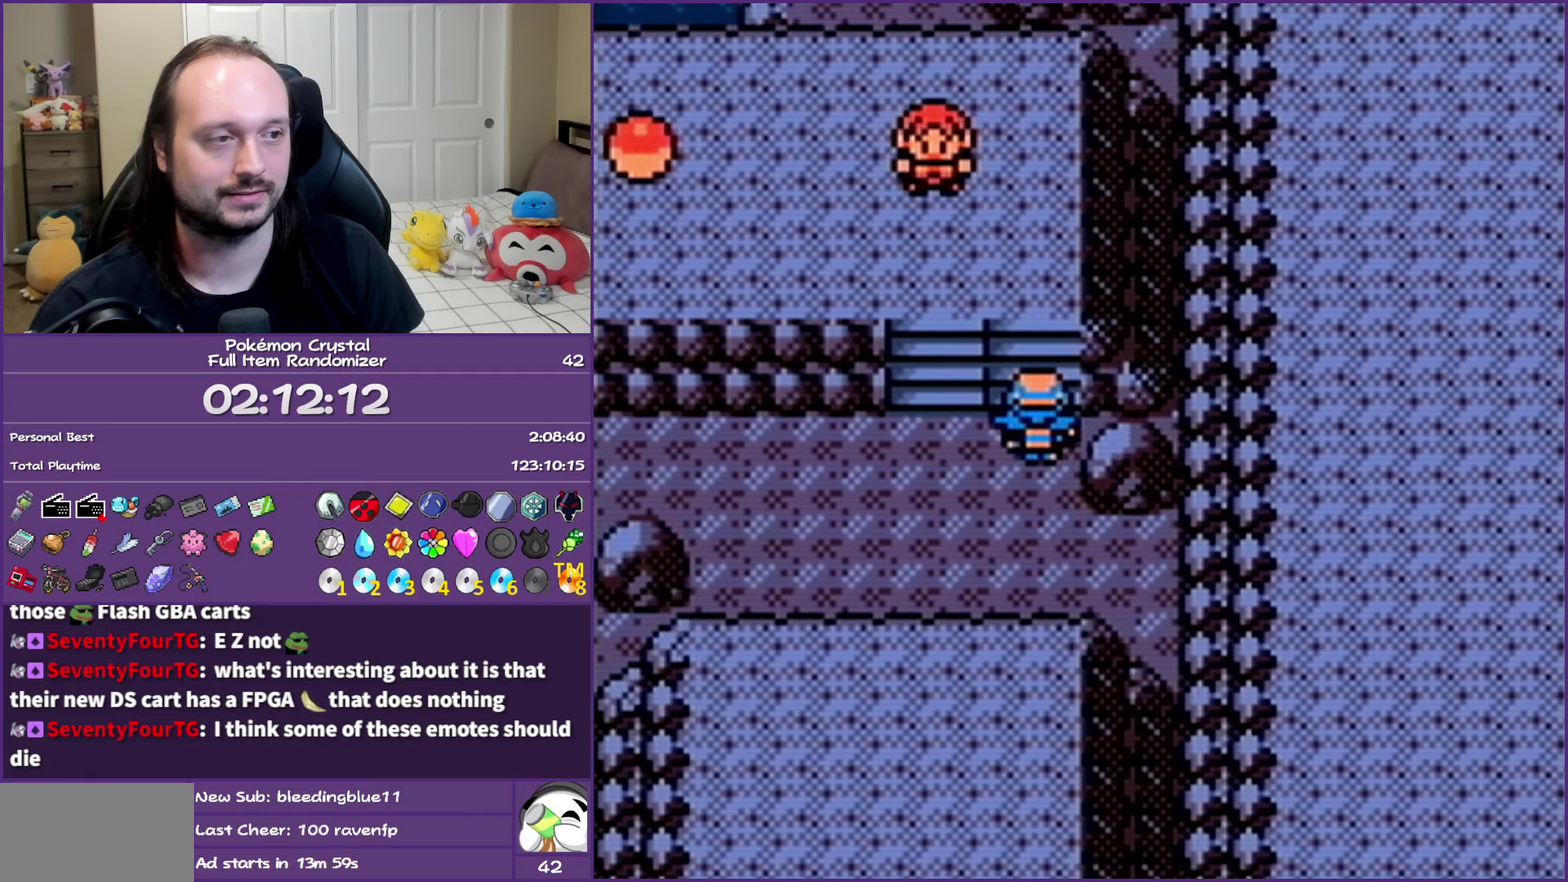
{"buttons": ["DPAD_LEFT"], "events": [[350, "DPAD_LEFT", "down"], [350, "DPAD_UP", "up"]]}
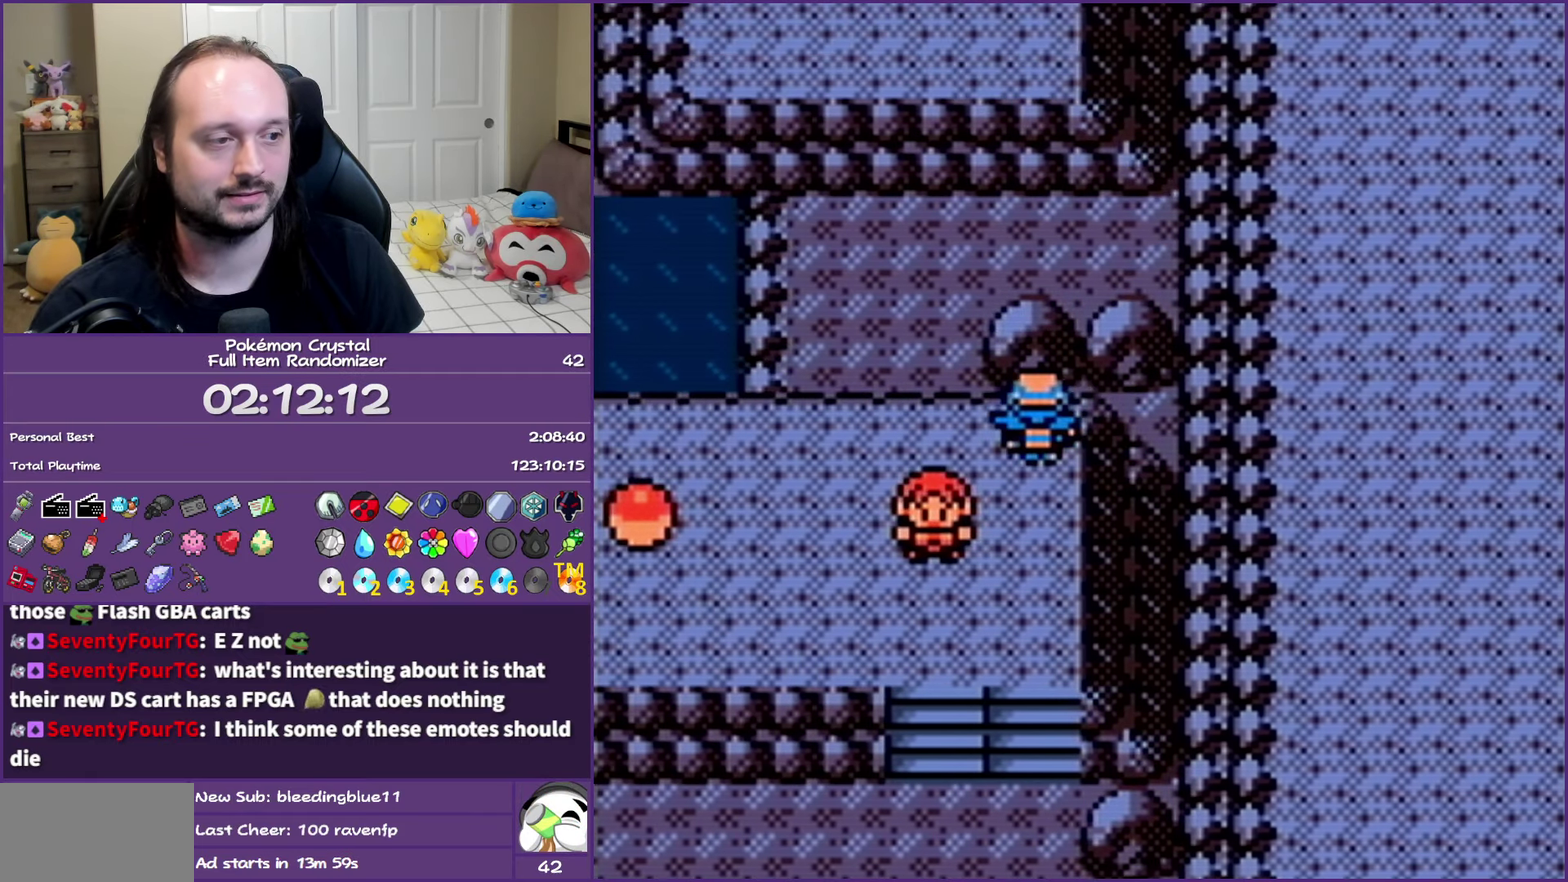
{"buttons": ["DPAD_DOWN"], "events": [[400, "DPAD_LEFT", "up"], [417, "DPAD_DOWN", "down"]]}
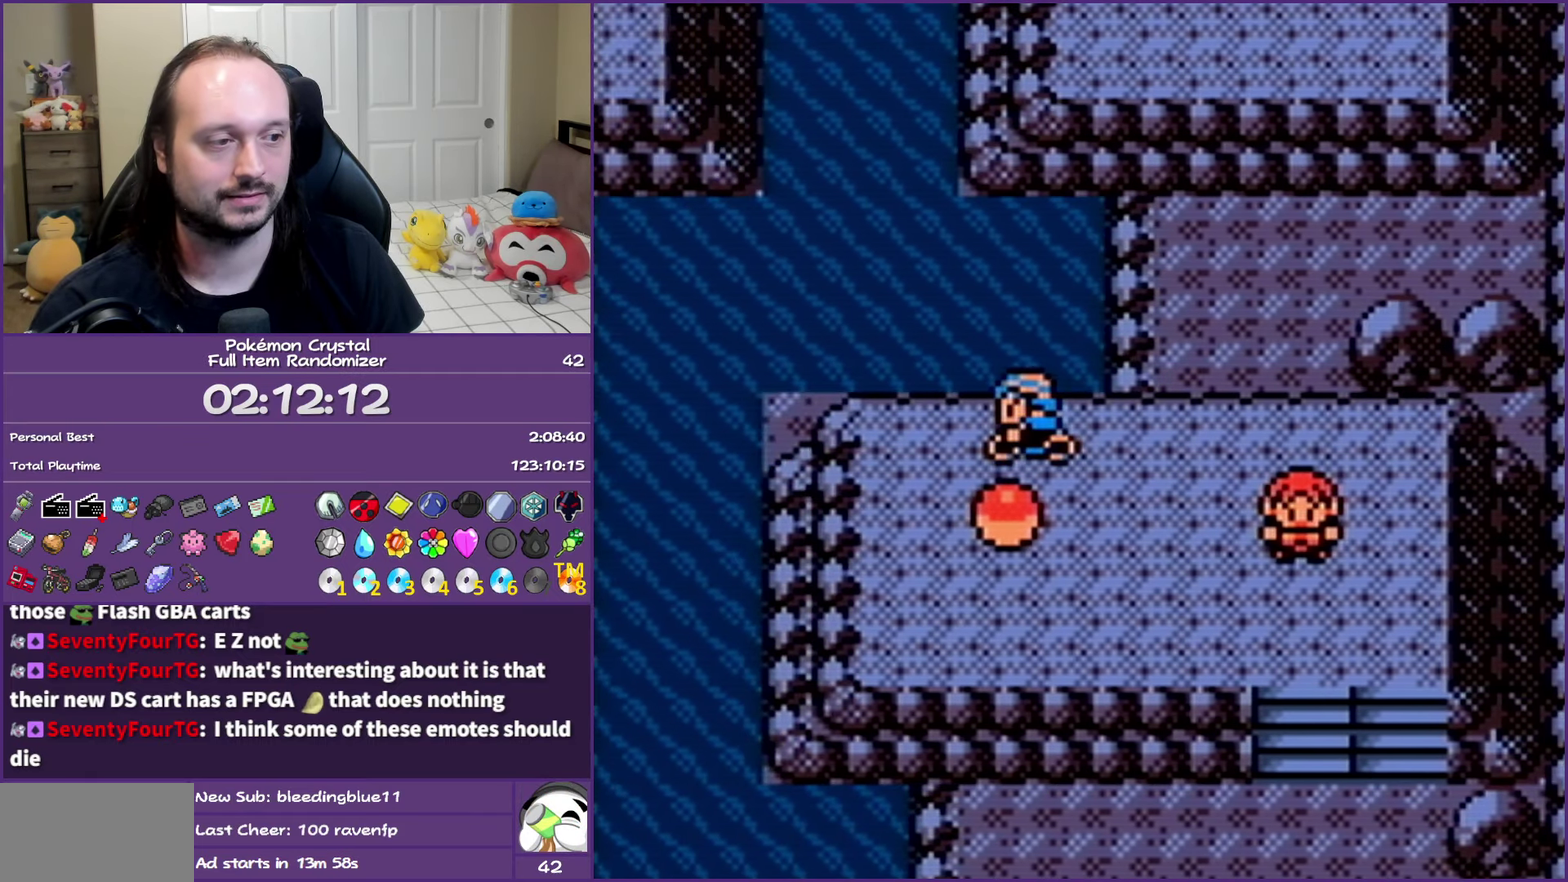
{"buttons": [], "events": [[67, "A", "down"], [67, "DPAD_DOWN", "up"], [167, "A", "up"], [267, "A", "down"], [367, "A", "up"]]}
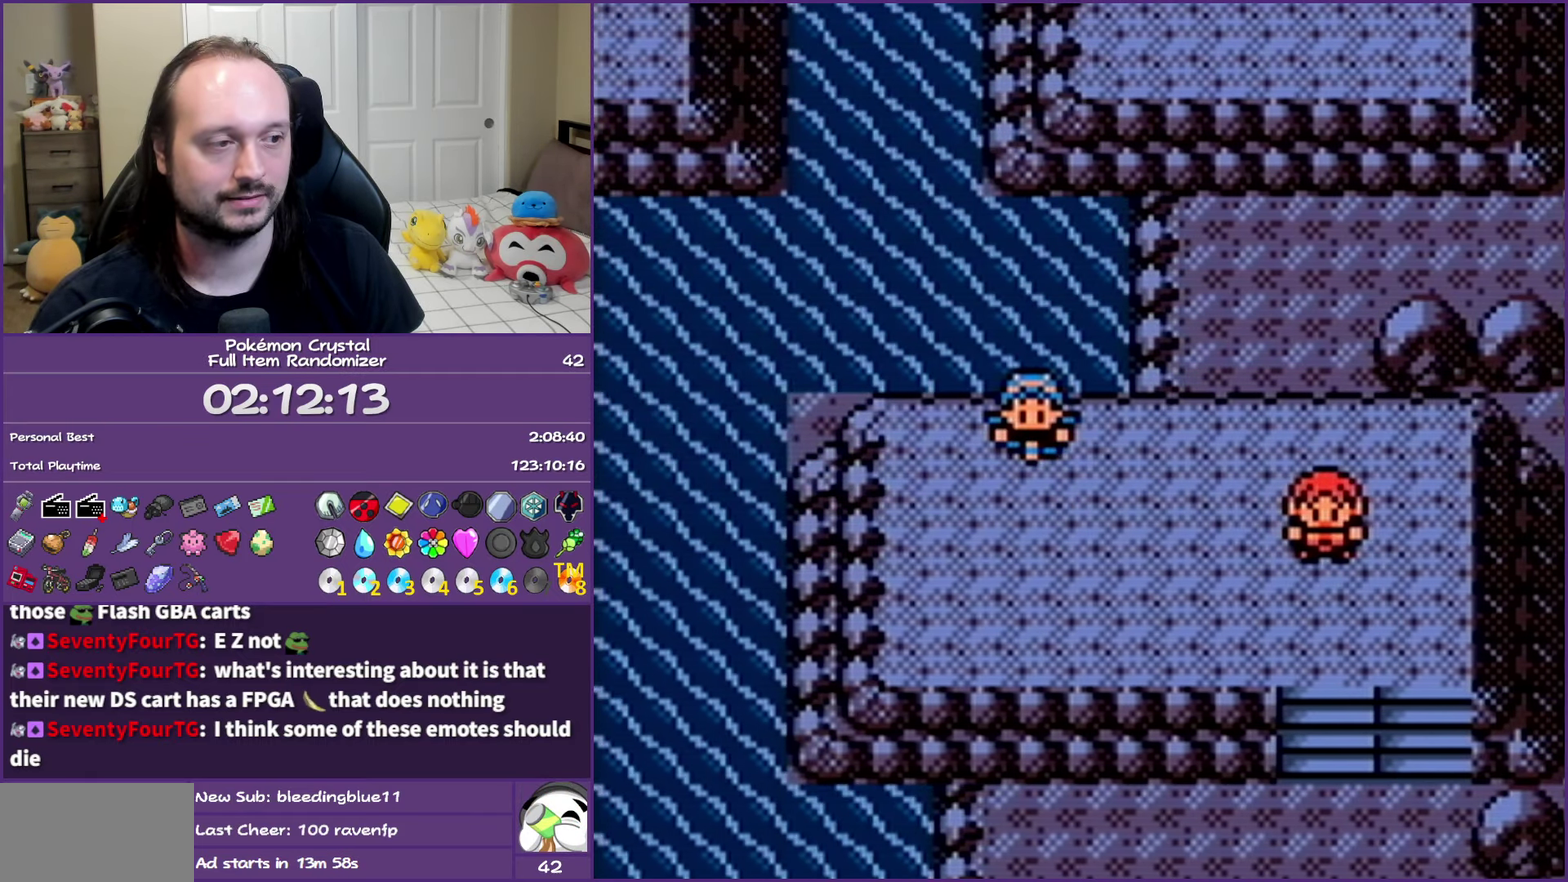
{"buttons": ["B"], "events": [[117, "B", "down"]]}
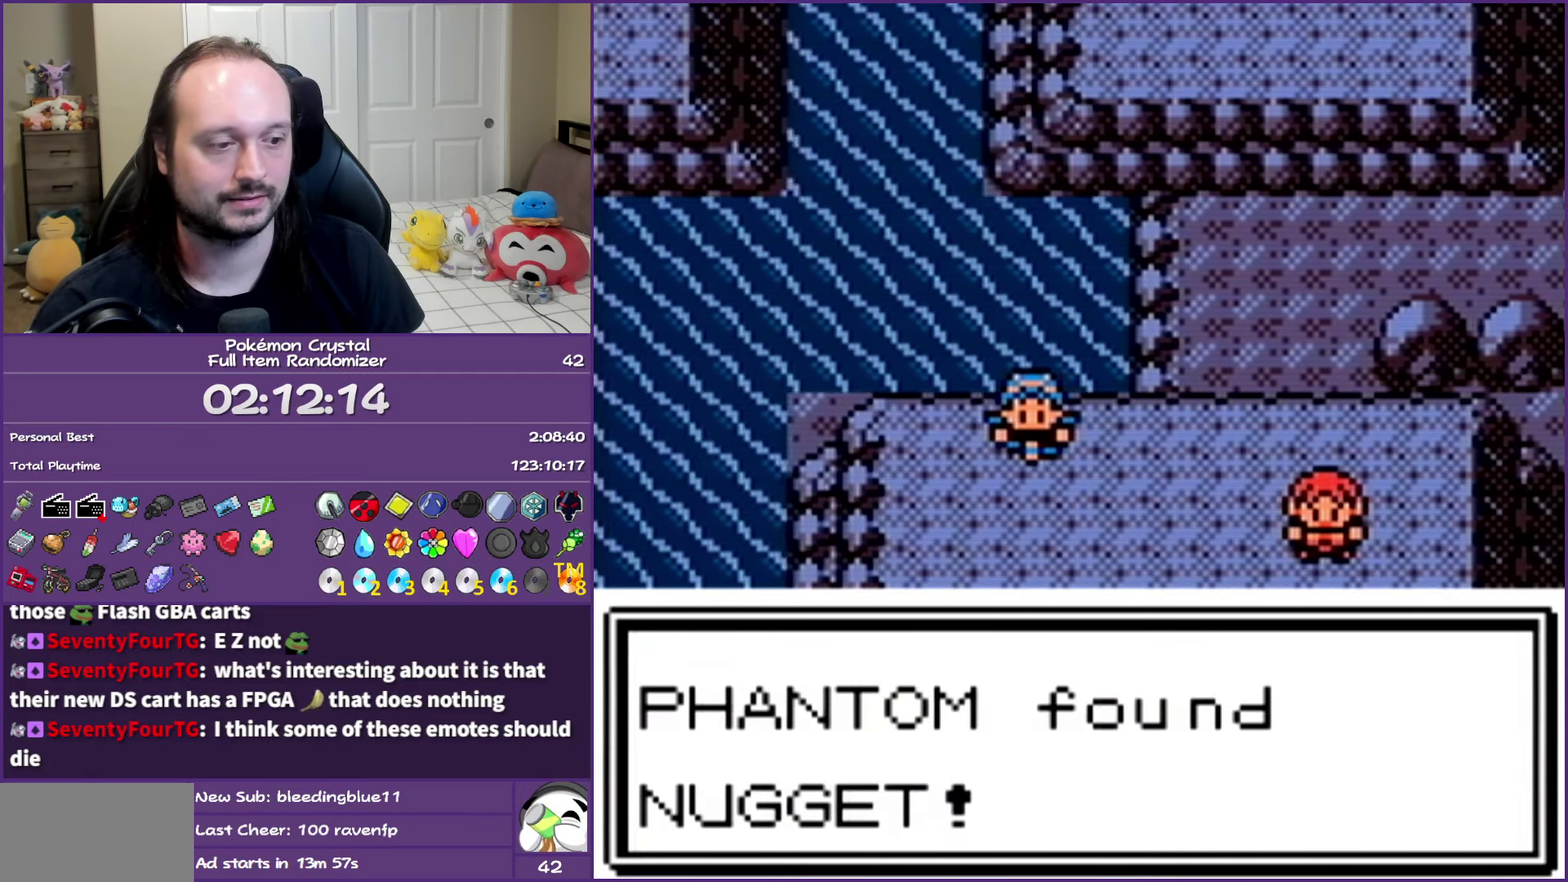
{"buttons": ["B"], "events": []}
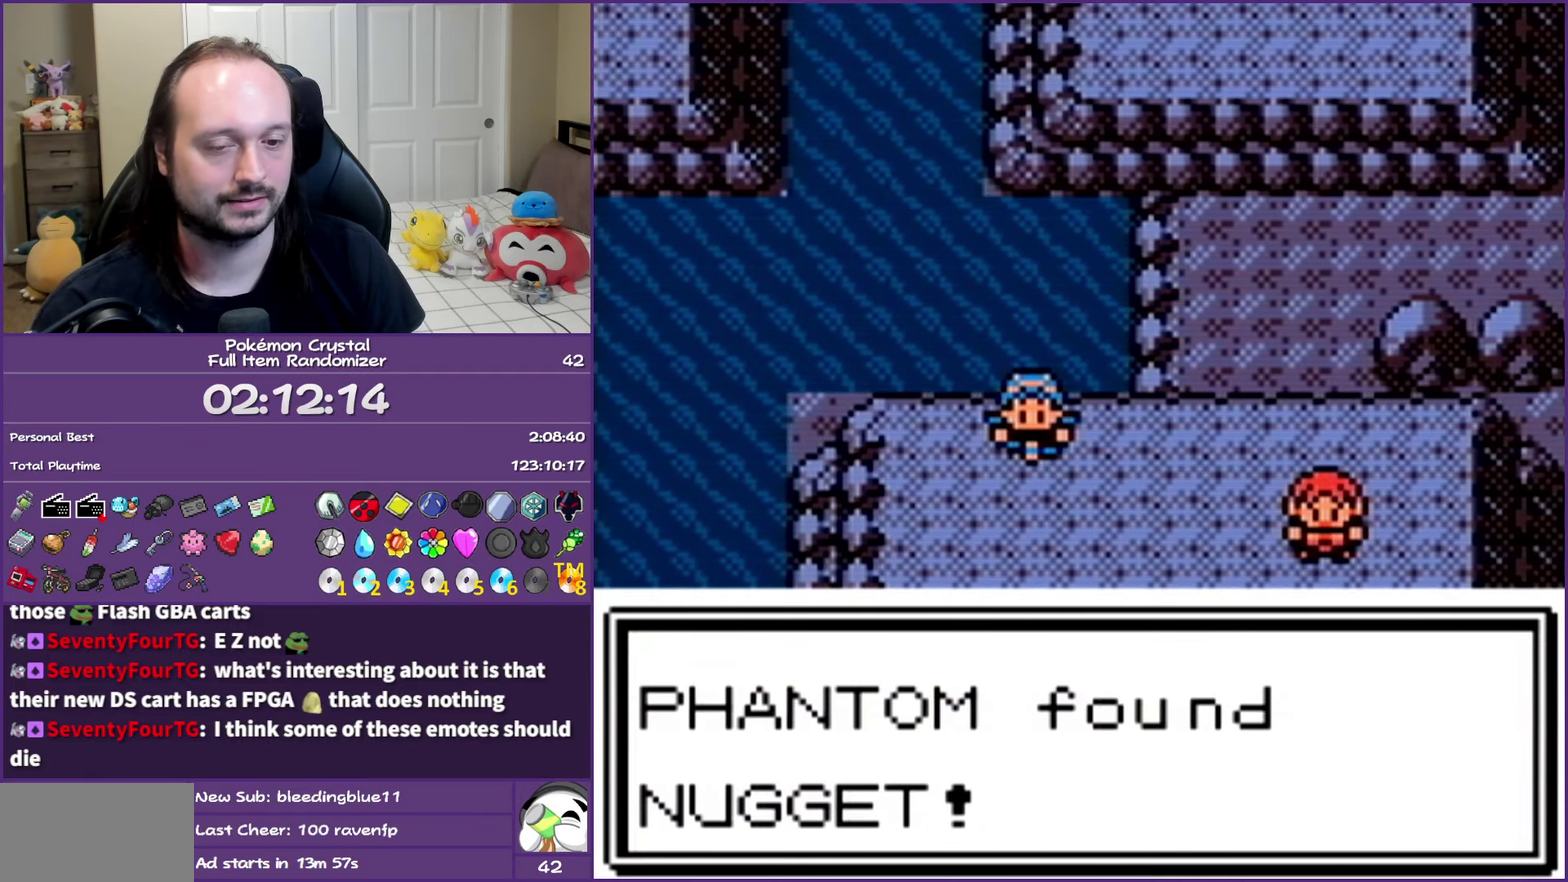
{"buttons": ["B"], "events": []}
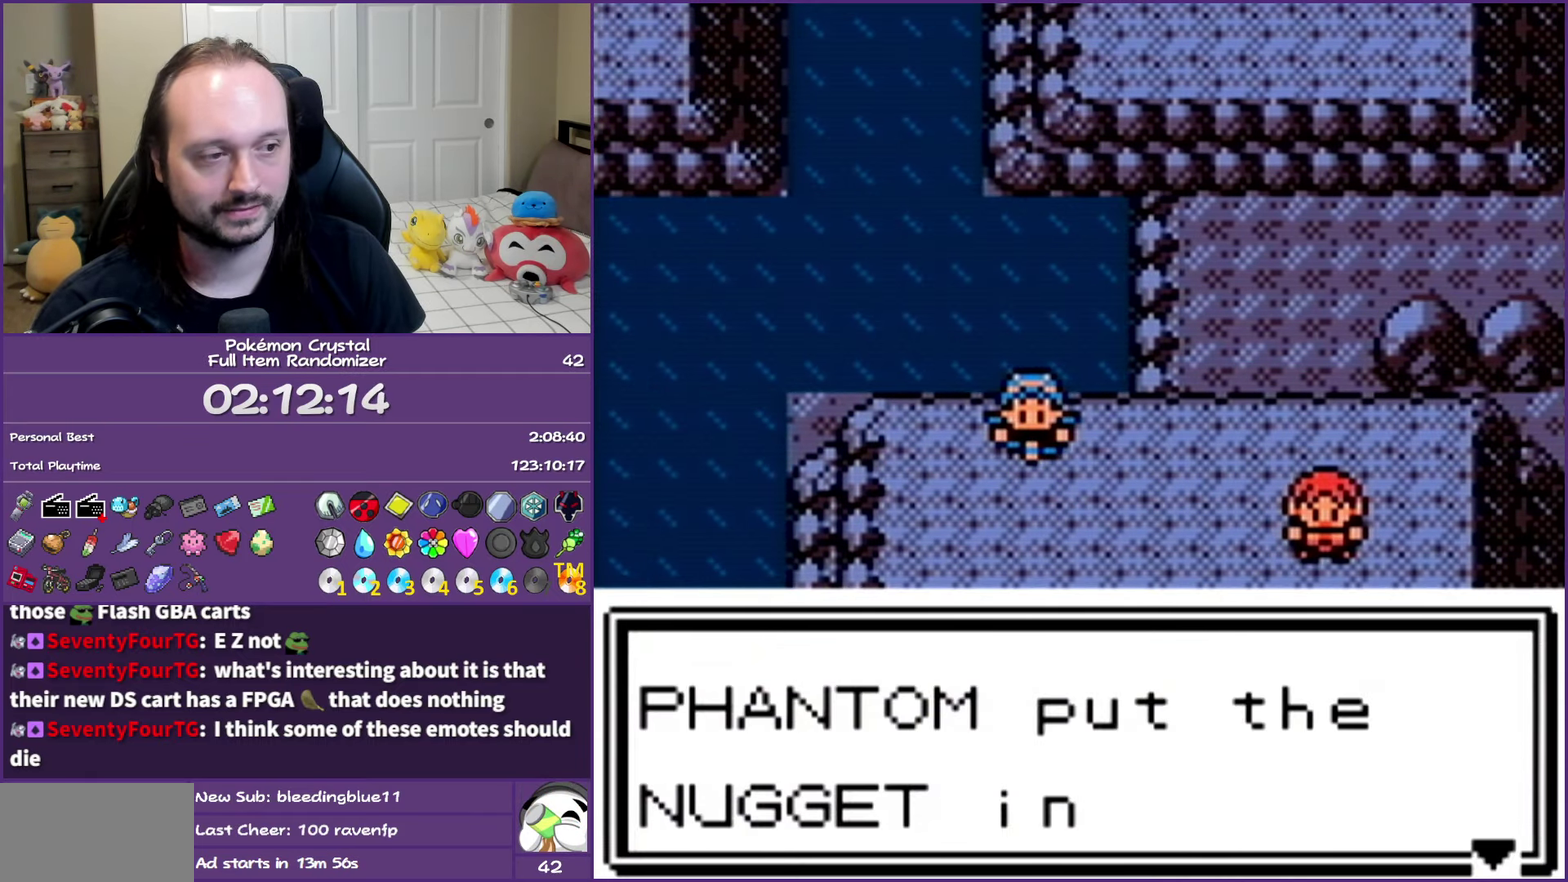
{"buttons": [], "events": [[200, "START", "down"], [383, "START", "up"], [467, "B", "up"]]}
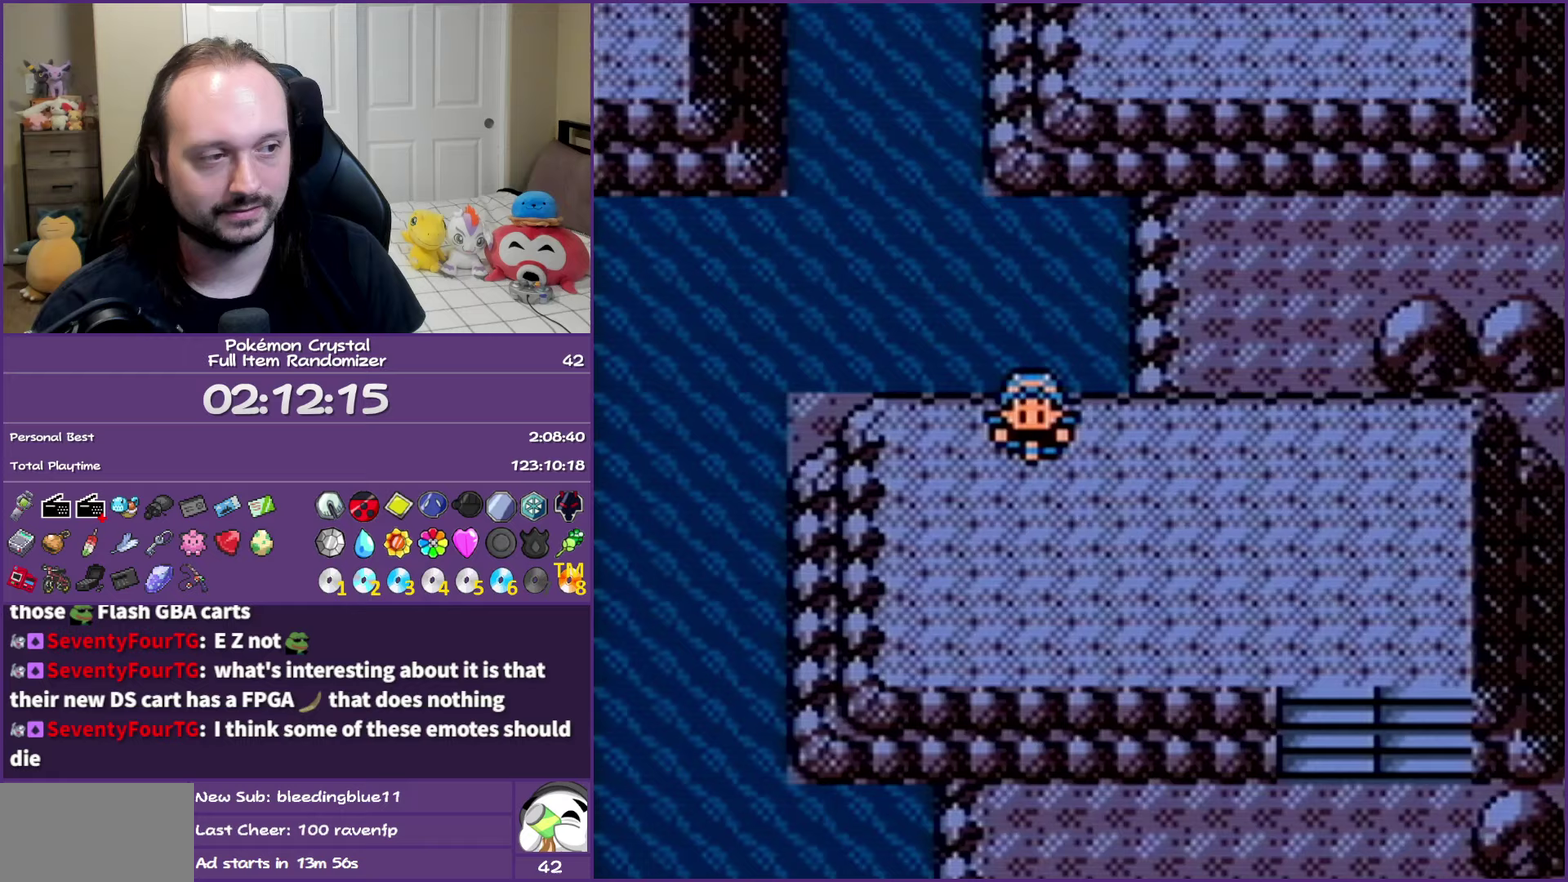
{"buttons": ["A"], "events": [[450, "A", "down"]]}
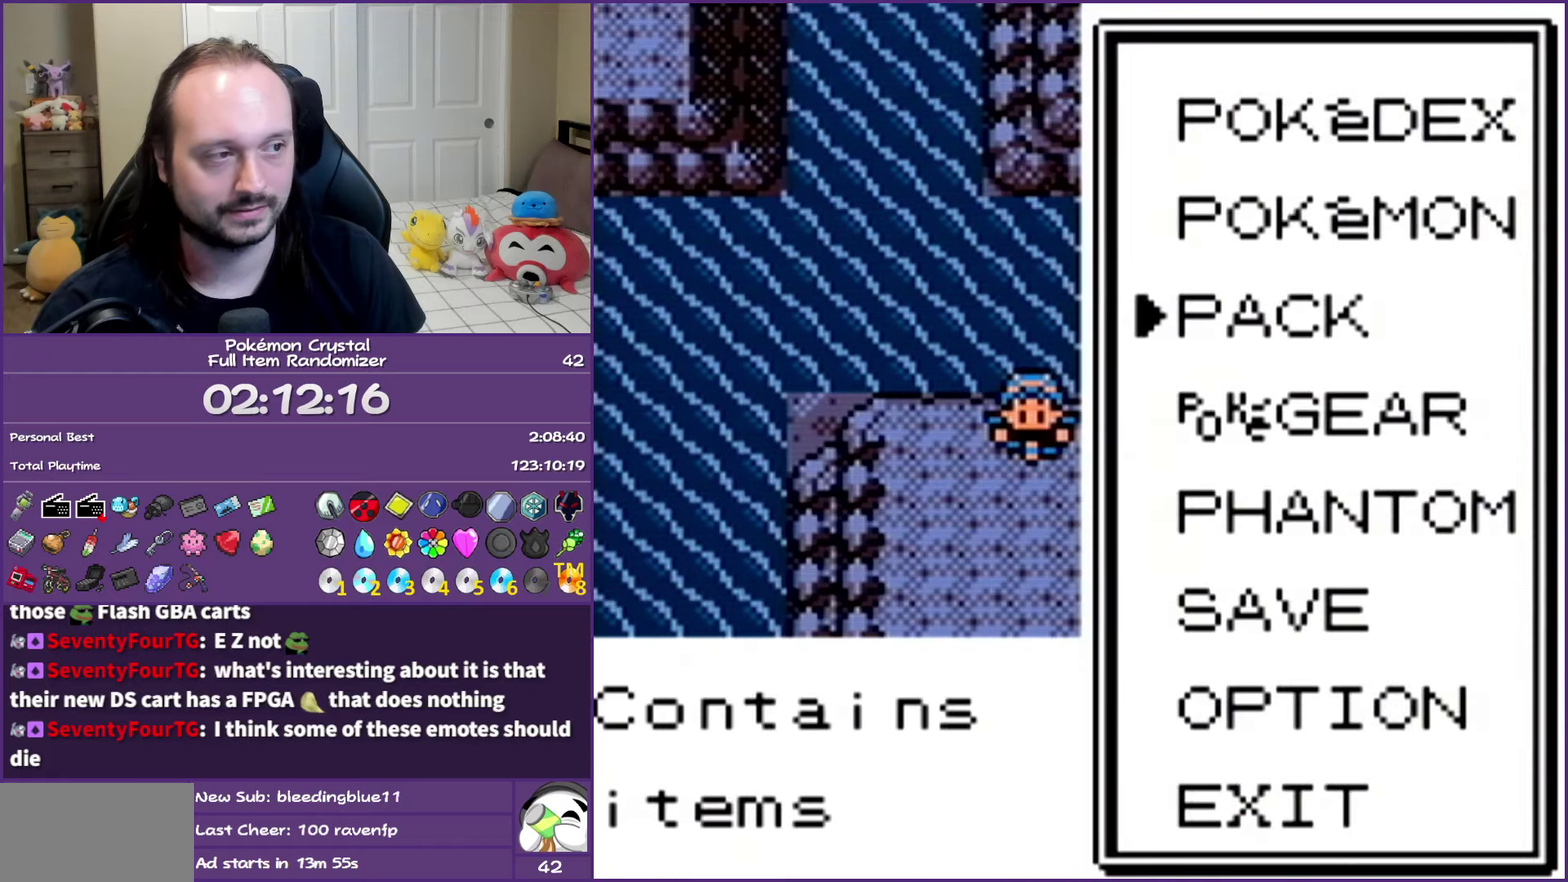
{"buttons": [], "events": [[67, "A", "up"]]}
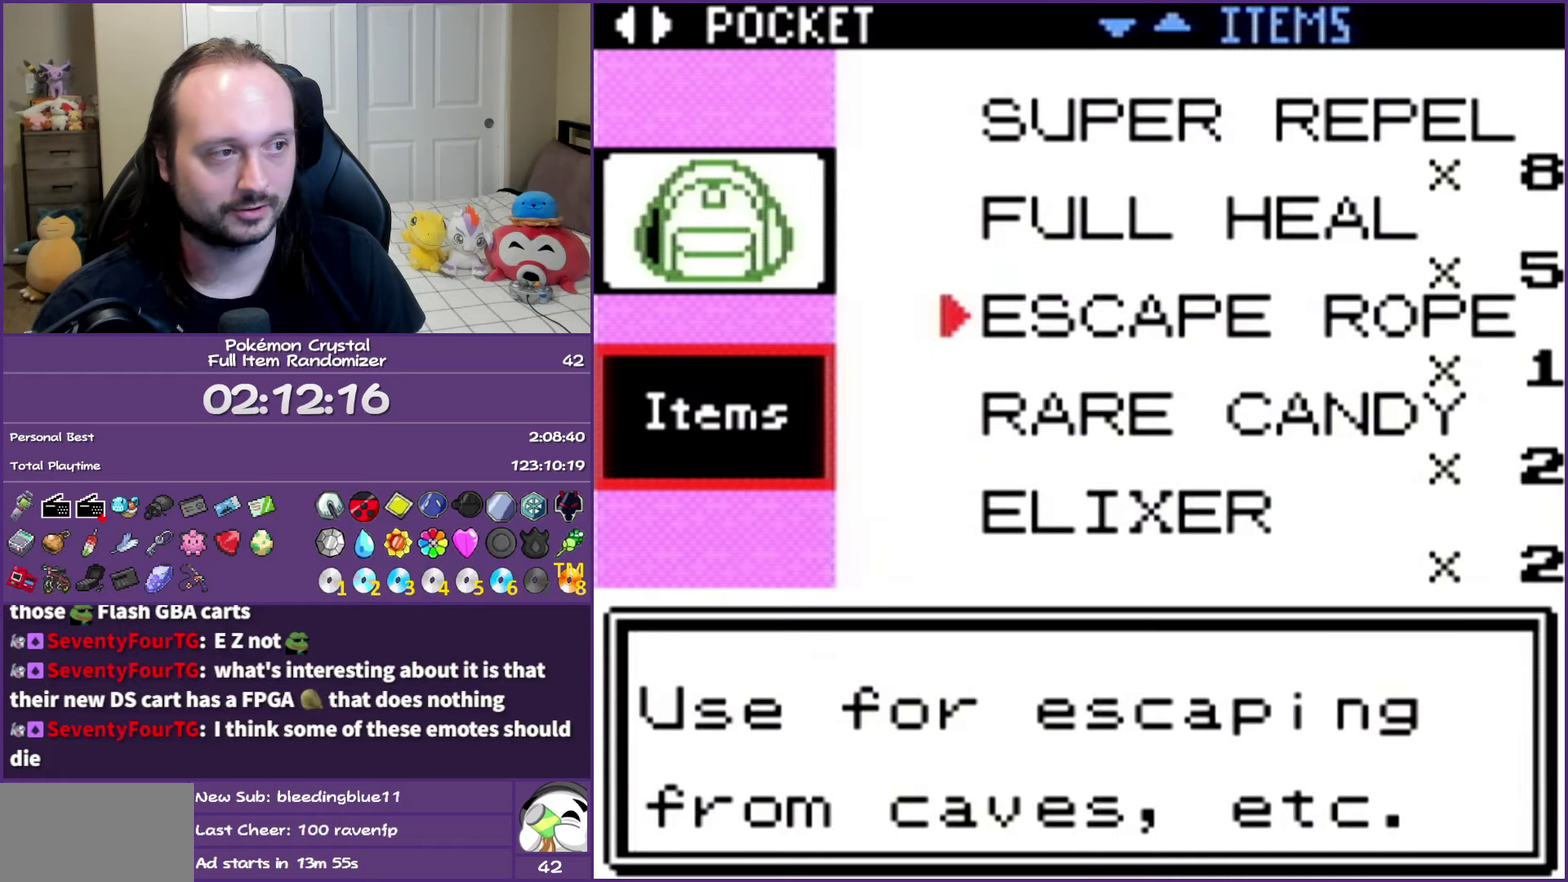
{"buttons": ["A"], "events": [[350, "A", "down"], [433, "A", "up"], [500, "A", "down"]]}
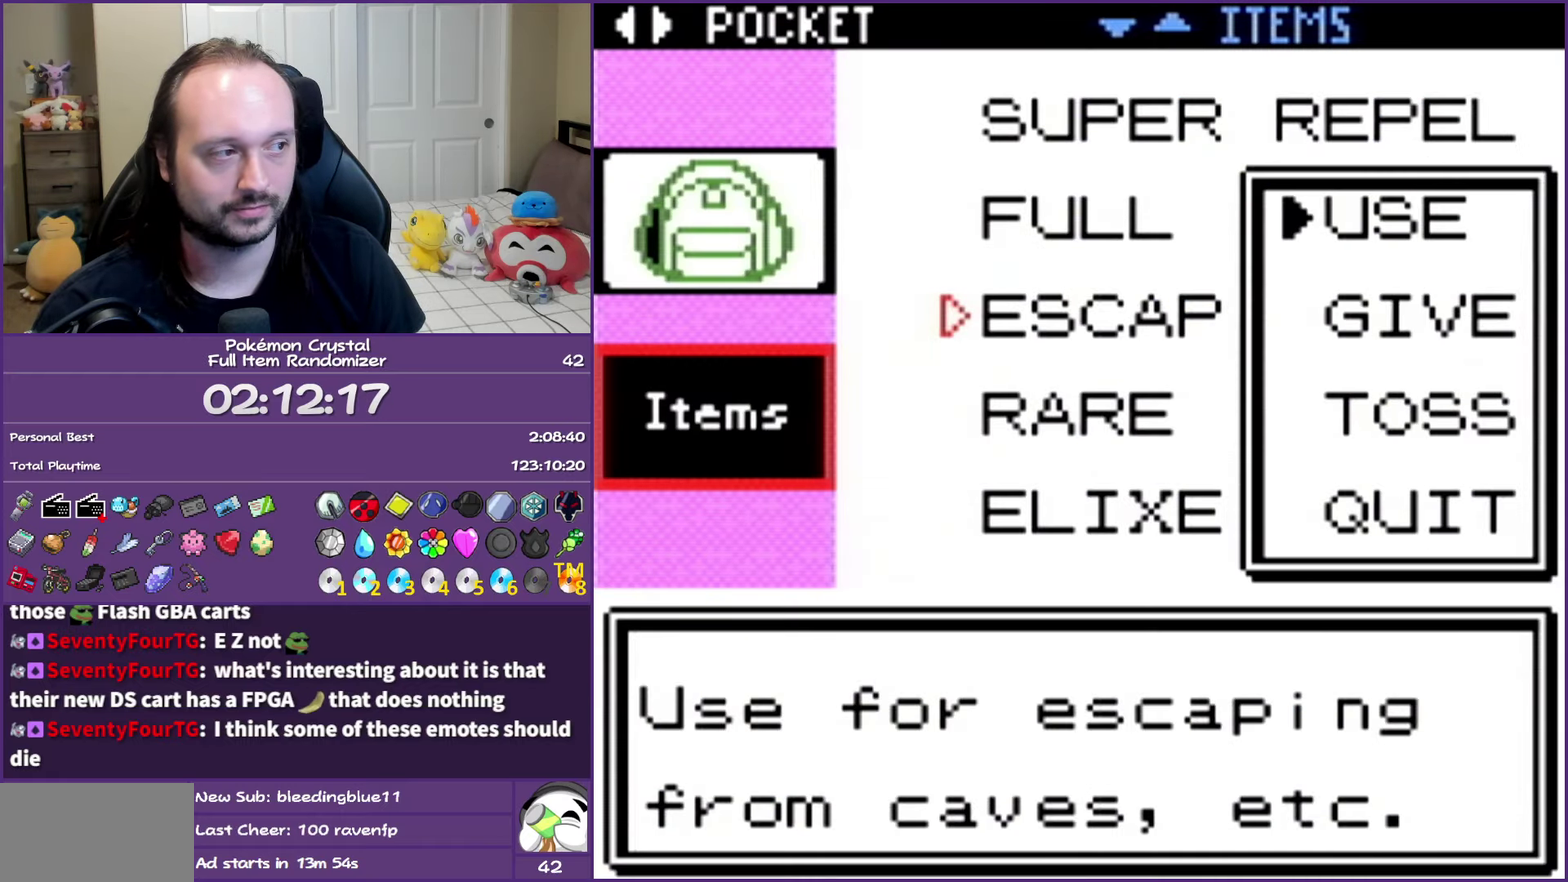
{"buttons": ["A"], "events": [[83, "A", "up"], [150, "A", "down"], [267, "A", "up"], [350, "A", "down"], [417, "A", "up"], [500, "A", "down"]]}
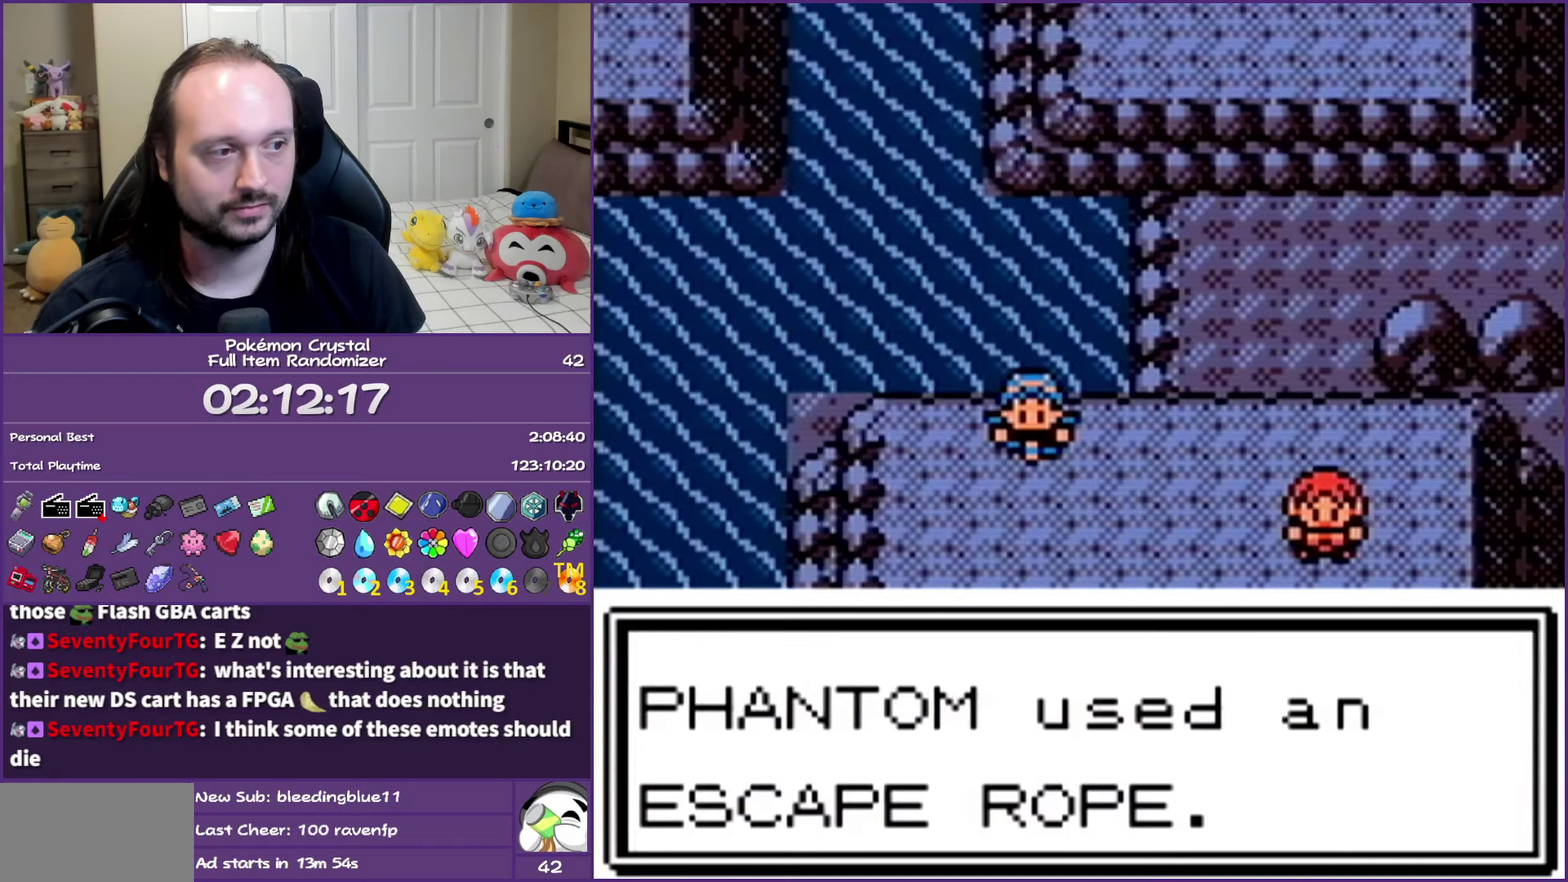
{"buttons": [], "events": [[100, "A", "up"], [183, "A", "down"], [250, "A", "up"], [350, "A", "down"], [433, "A", "up"]]}
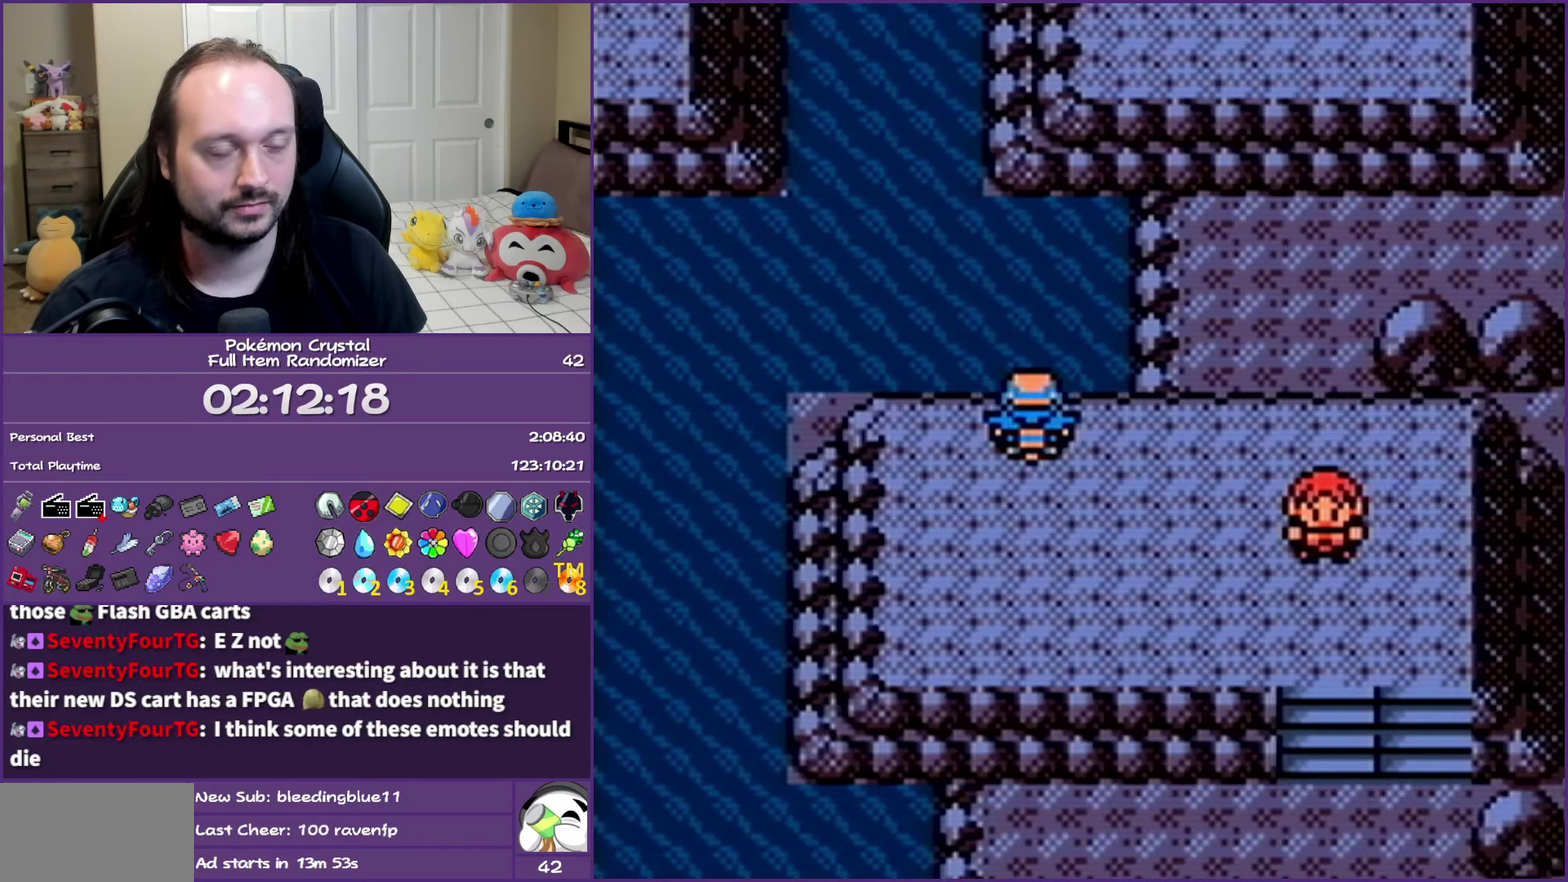
{"buttons": [], "events": [[17, "A", "down"], [100, "A", "up"]]}
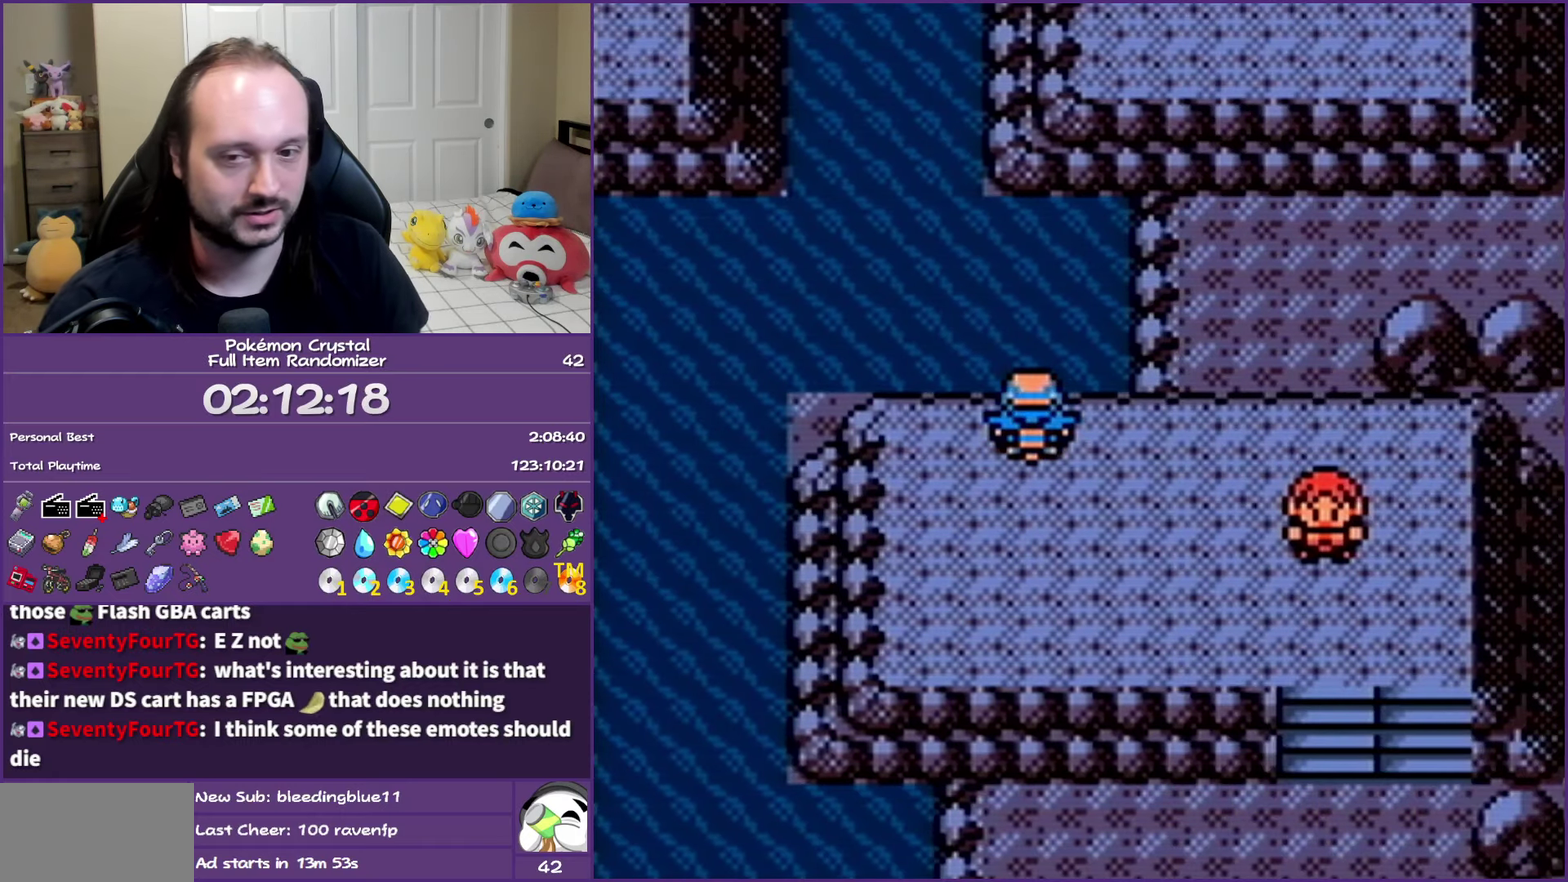
{"buttons": [], "events": []}
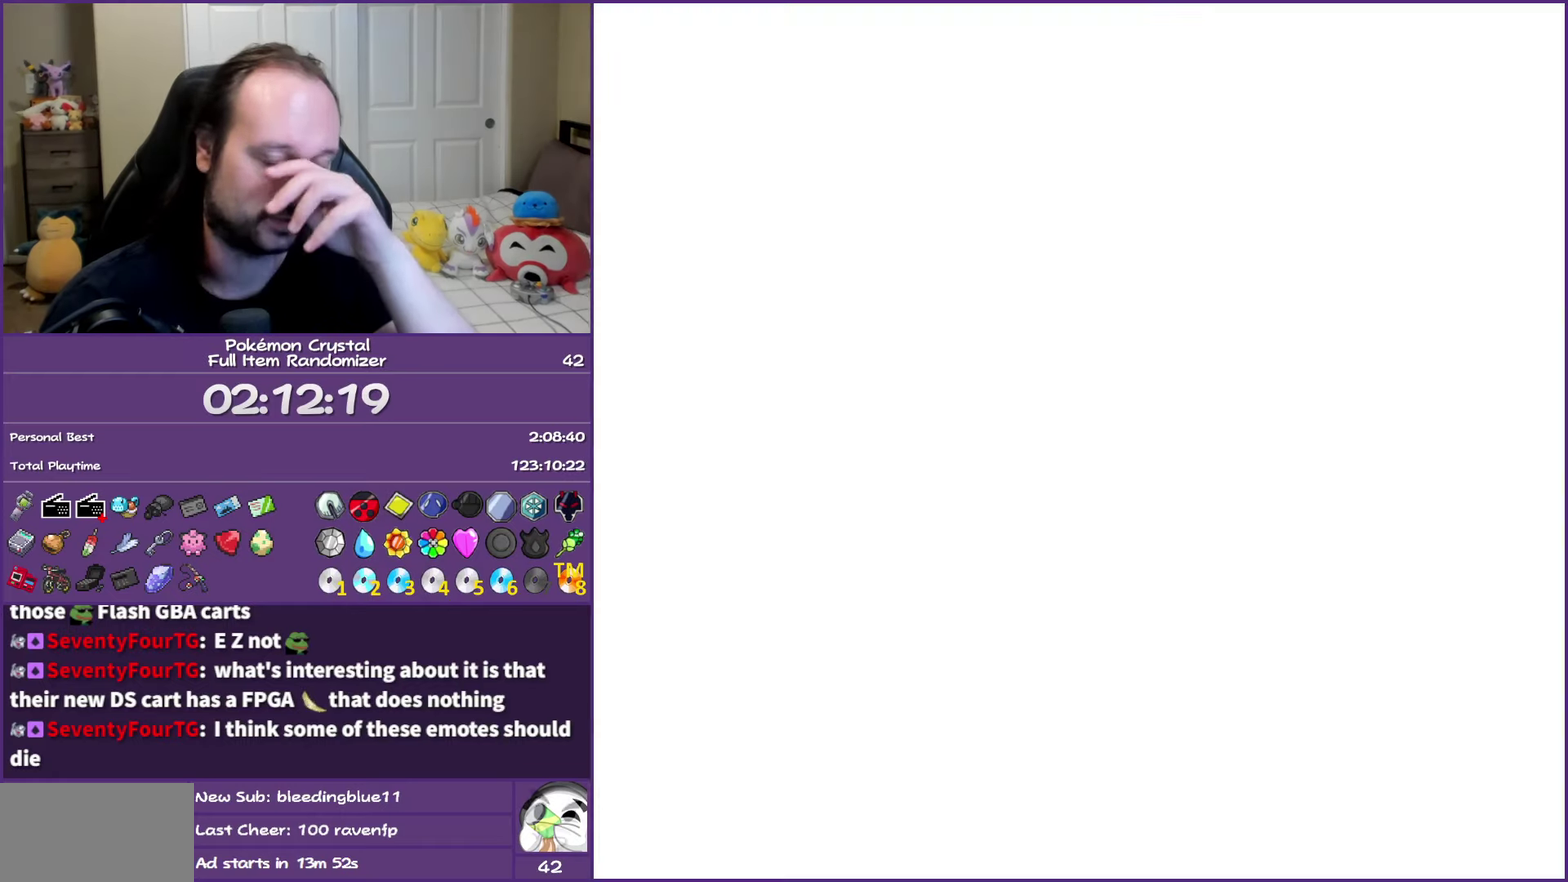
{"buttons": [], "events": []}
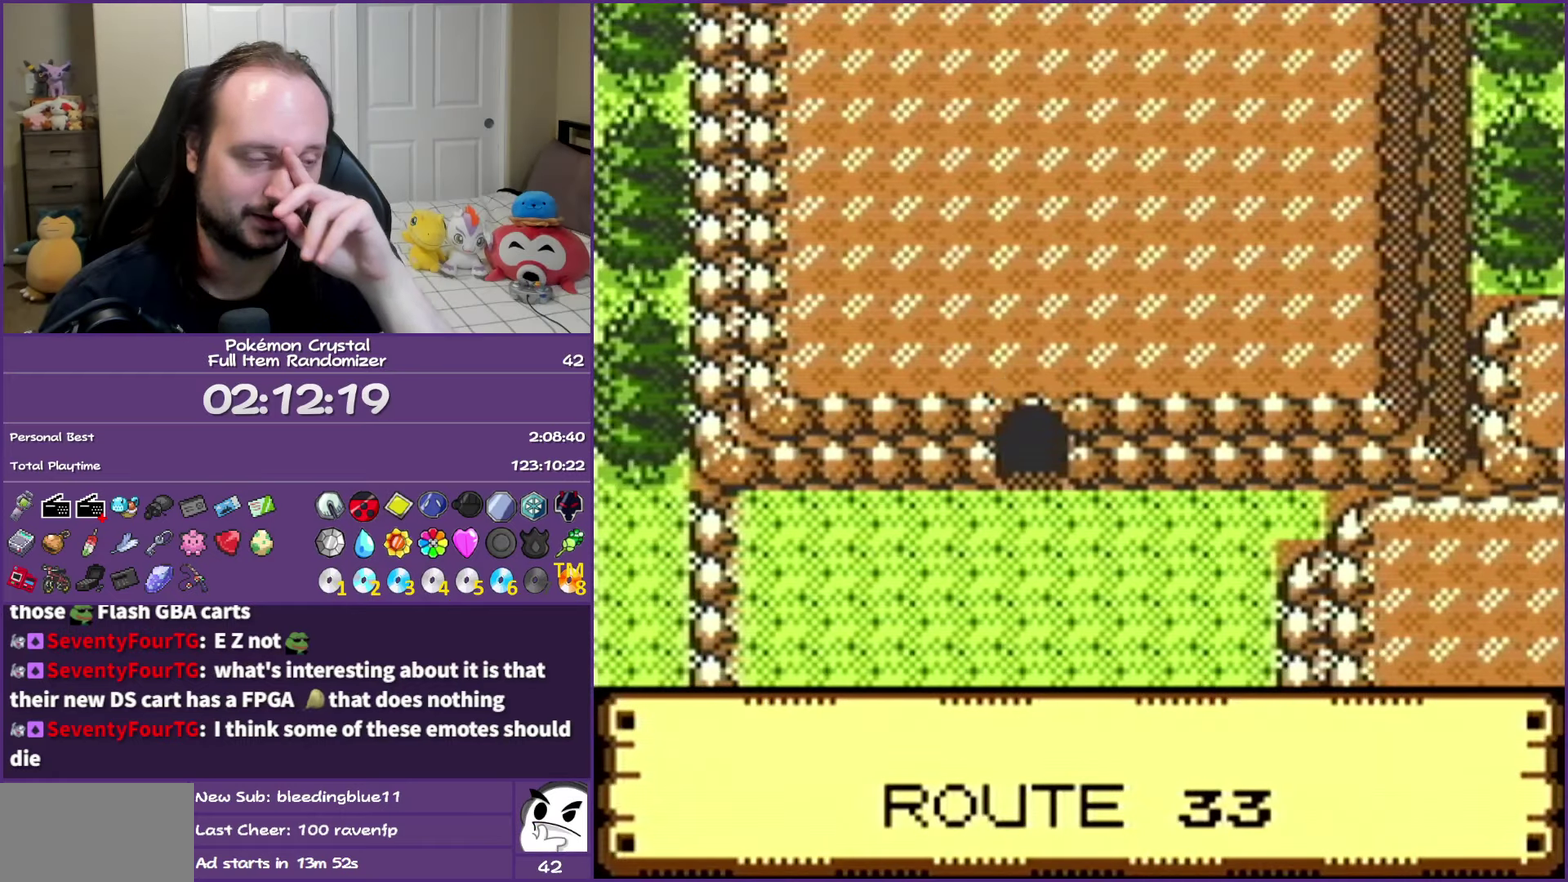
{"buttons": [], "events": []}
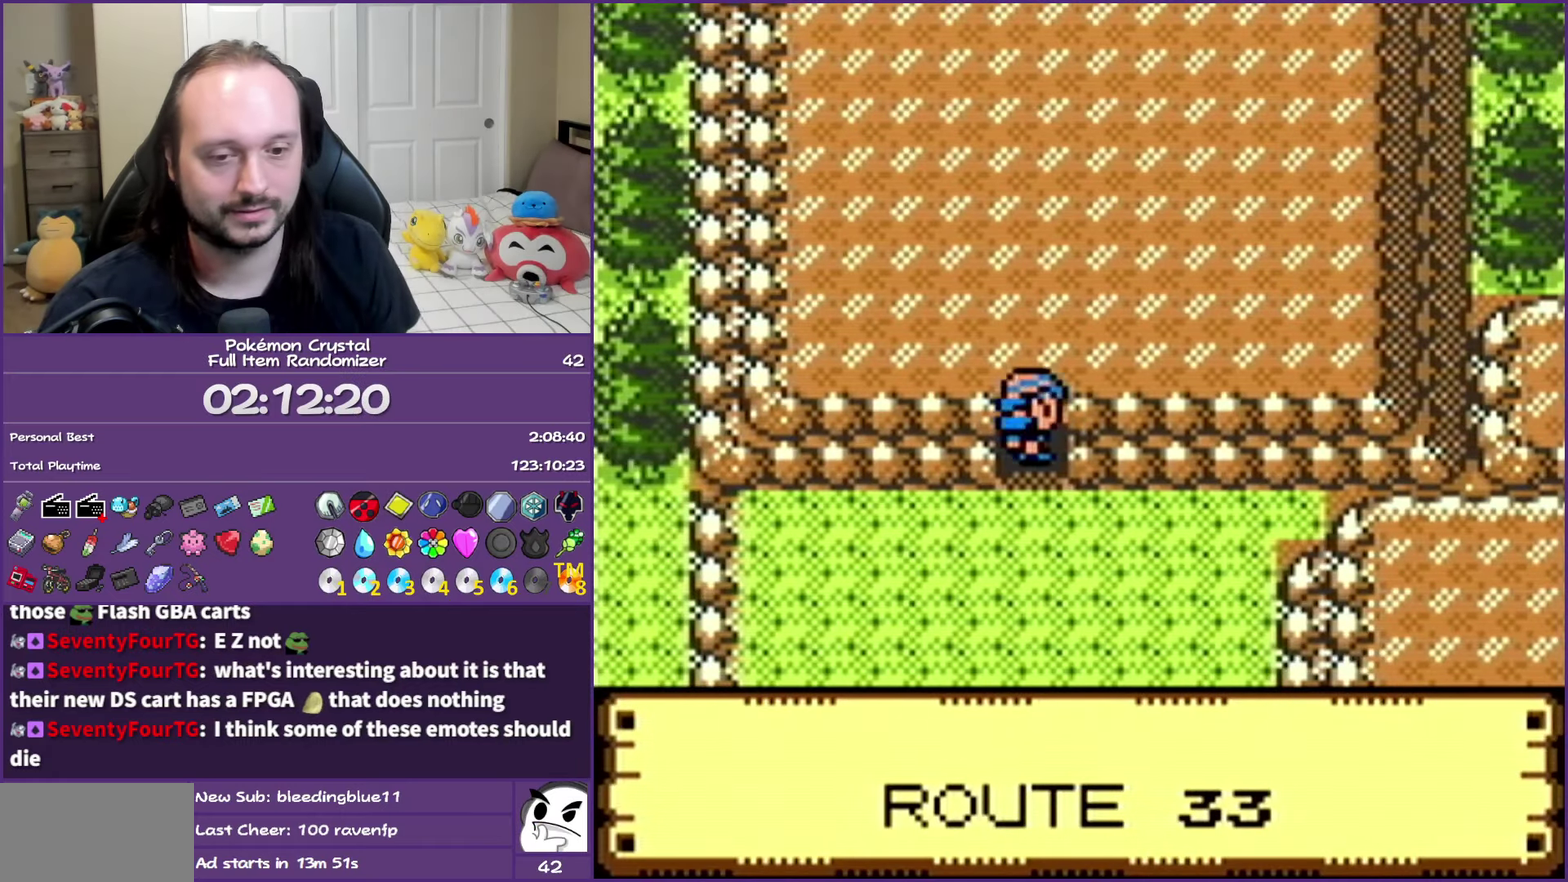
{"buttons": ["SELECT"], "events": [[467, "SELECT", "down"]]}
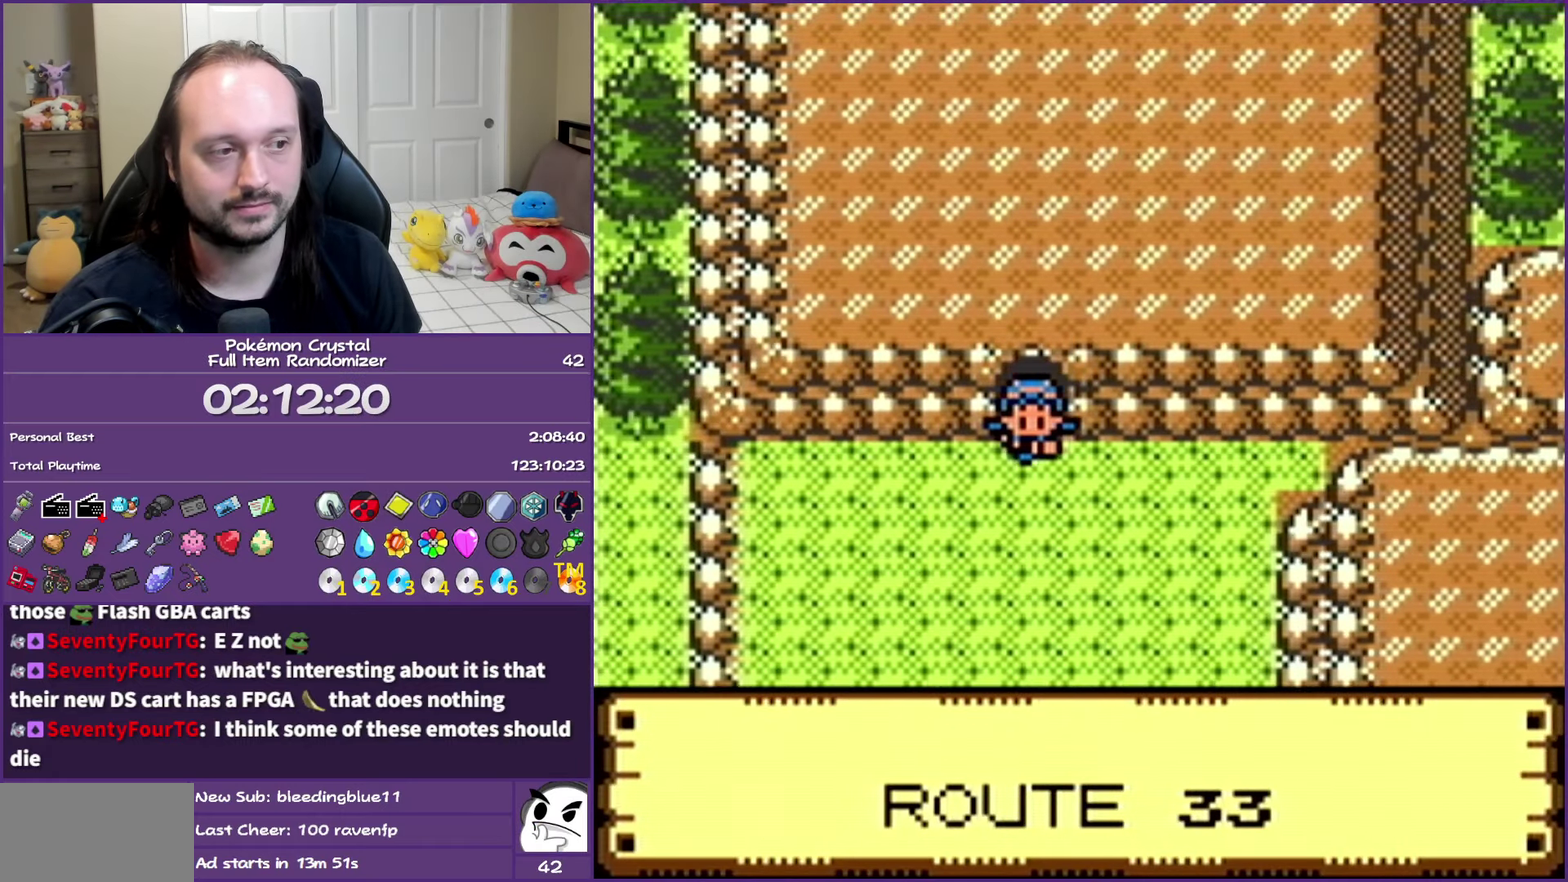
{"buttons": ["DPAD_UP"], "events": [[67, "SELECT", "up"], [133, "SELECT", "down"], [267, "SELECT", "up"], [467, "DPAD_UP", "down"]]}
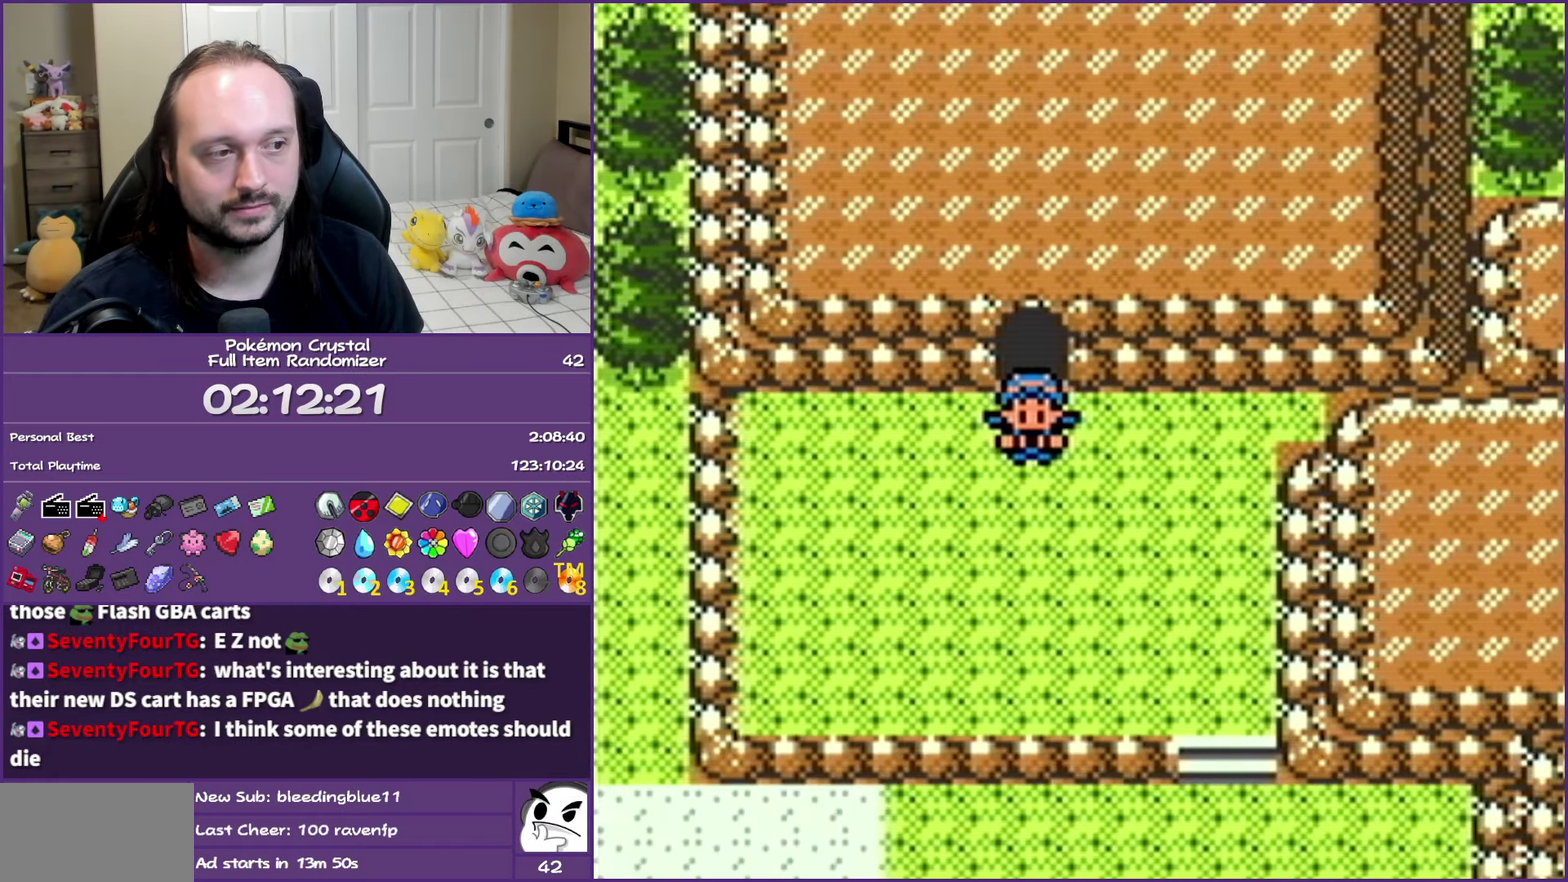
{"buttons": ["DPAD_UP"], "events": []}